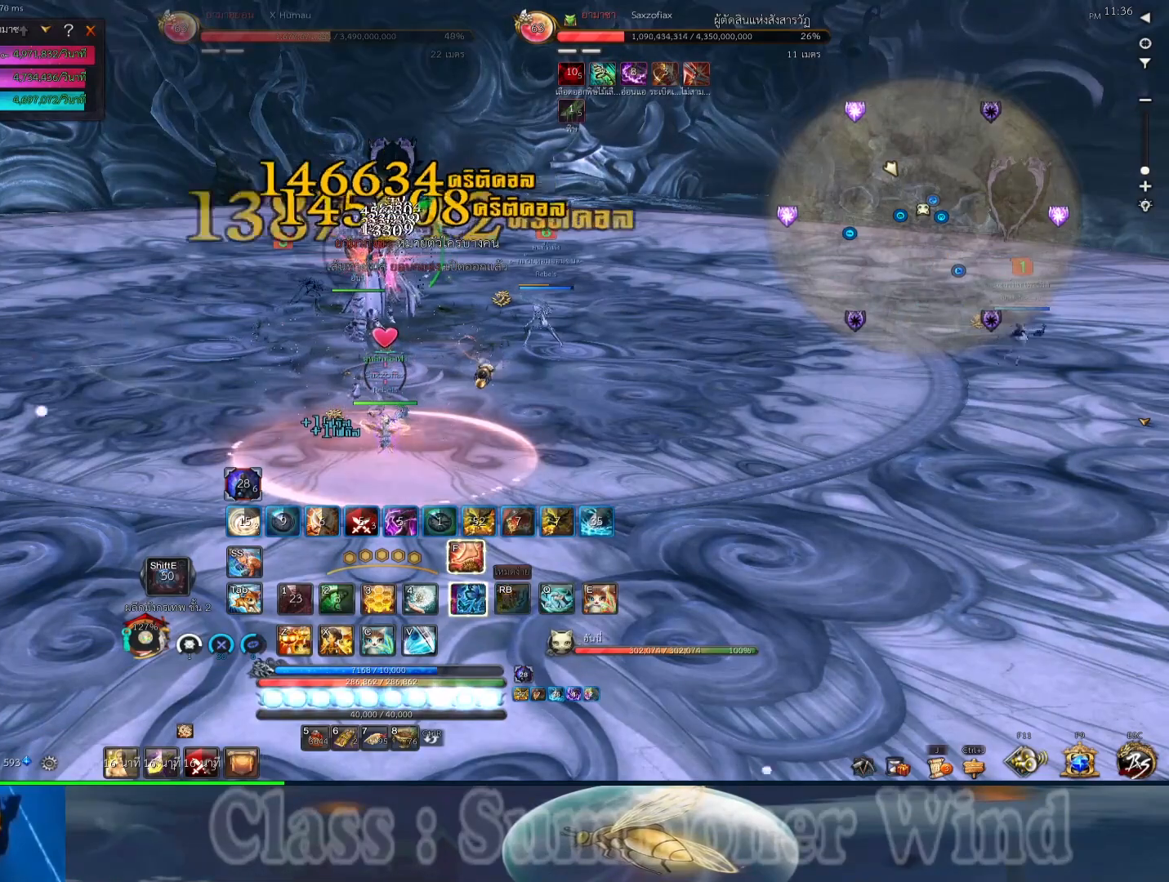
Gameplay with keyboard and mouse; each line is a JSON object with the keys and mouse buttons held at the frame after it. "events" lists presses ("down") and releases ("up") of "1", "2", "3", "4", "5", "a", "alt", "c", "ctrl", "d", "e", "f", "q", "r", "s", "shift", "space", "tab", "v", "w", "x", "z", "mouse_left", "mouse_middle", "mouse_right", "mouse_wheel_up" and "mouse_wheel_down" between this image and that frame as [ms after this image, input, new state], when the widget could be followed in between. "mouse_left", "mouse_middle", "mouse_right", "mouse_wheel_up", "mouse_wheel_down" = the "left", "middle", "right", "wheel_up", "wheel_down" buttons of the "mouse" list. No other keys are recorded. Not read: mouse_move.
{"keys": ["3"], "mouse": [], "events": [[67, "2", "down"], [100, "2", "up"], [167, "3", "down"], [233, "3", "up"], [267, "r", "down"], [300, "3", "down"], [300, "r", "up"], [383, "3", "up"], [417, "r", "down"], [450, "3", "down"], [450, "r", "up"]]}
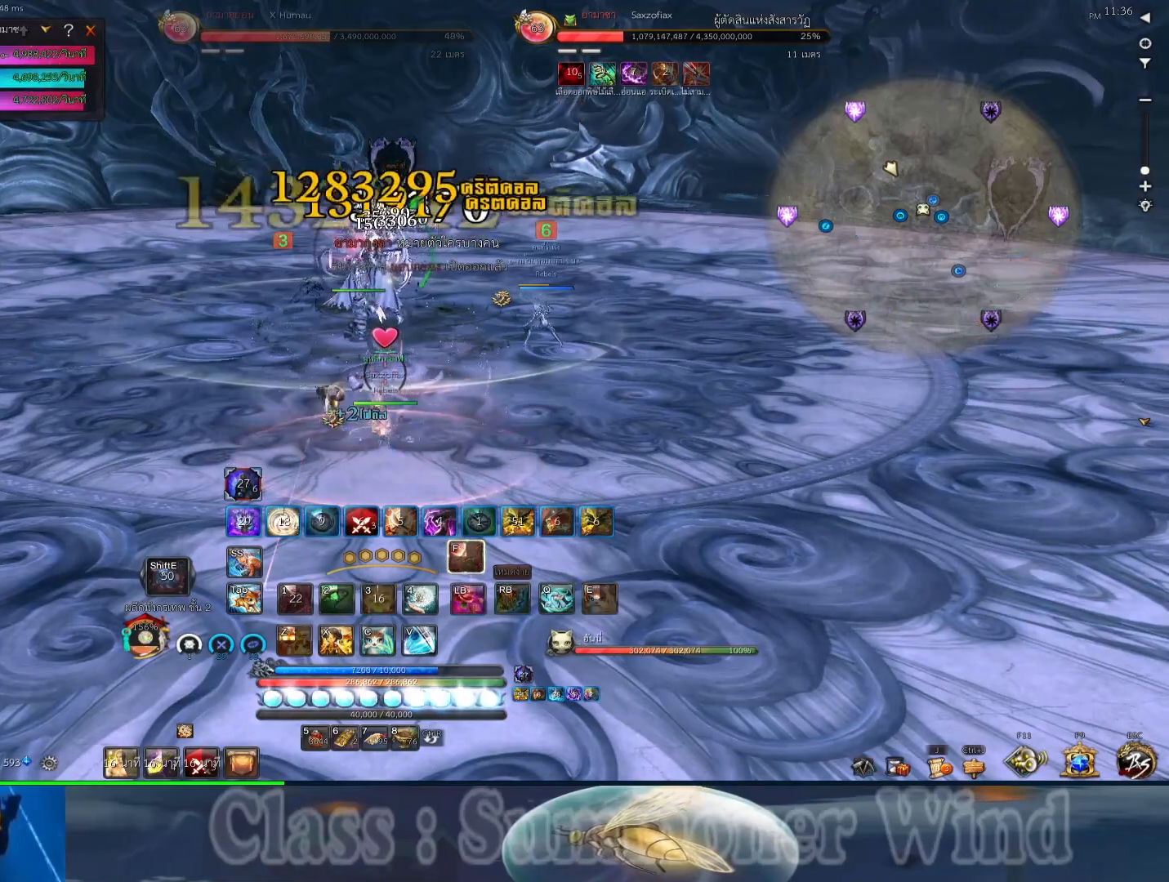
{"keys": ["2", "r"], "mouse": [], "events": [[17, "2", "down"], [17, "3", "up"], [50, "2", "up"], [50, "r", "down"], [83, "r", "up"], [117, "3", "down"], [183, "3", "up"], [367, "r", "down"], [400, "r", "up"], [500, "2", "down"], [500, "r", "down"]]}
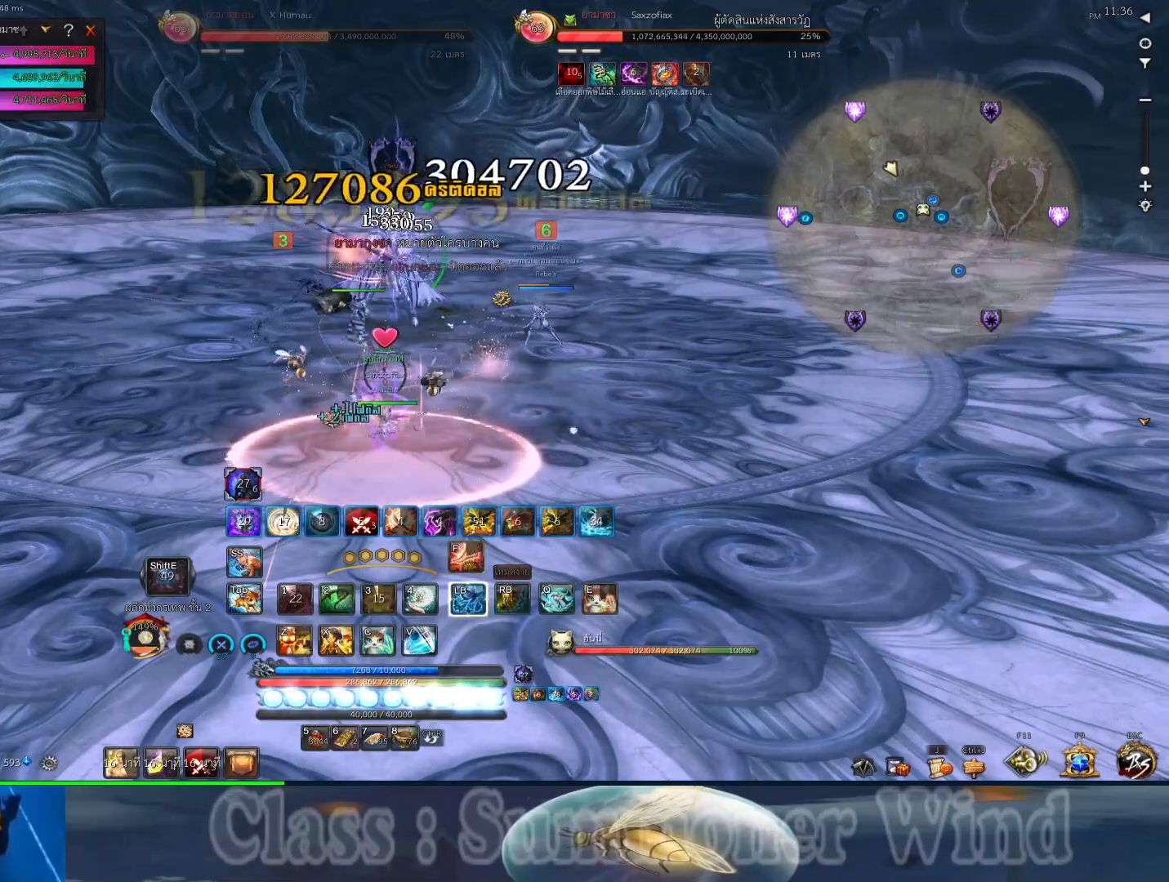
{"keys": ["x"], "mouse": [], "events": [[33, "2", "up"], [33, "r", "up"], [100, "2", "down"], [133, "2", "up"], [133, "r", "down"], [183, "r", "up"], [217, "x", "down"], [283, "x", "up"], [317, "r", "down"], [350, "r", "up"], [350, "x", "down"], [417, "x", "up"], [450, "r", "down"], [450, "x", "down"], [483, "r", "up"]]}
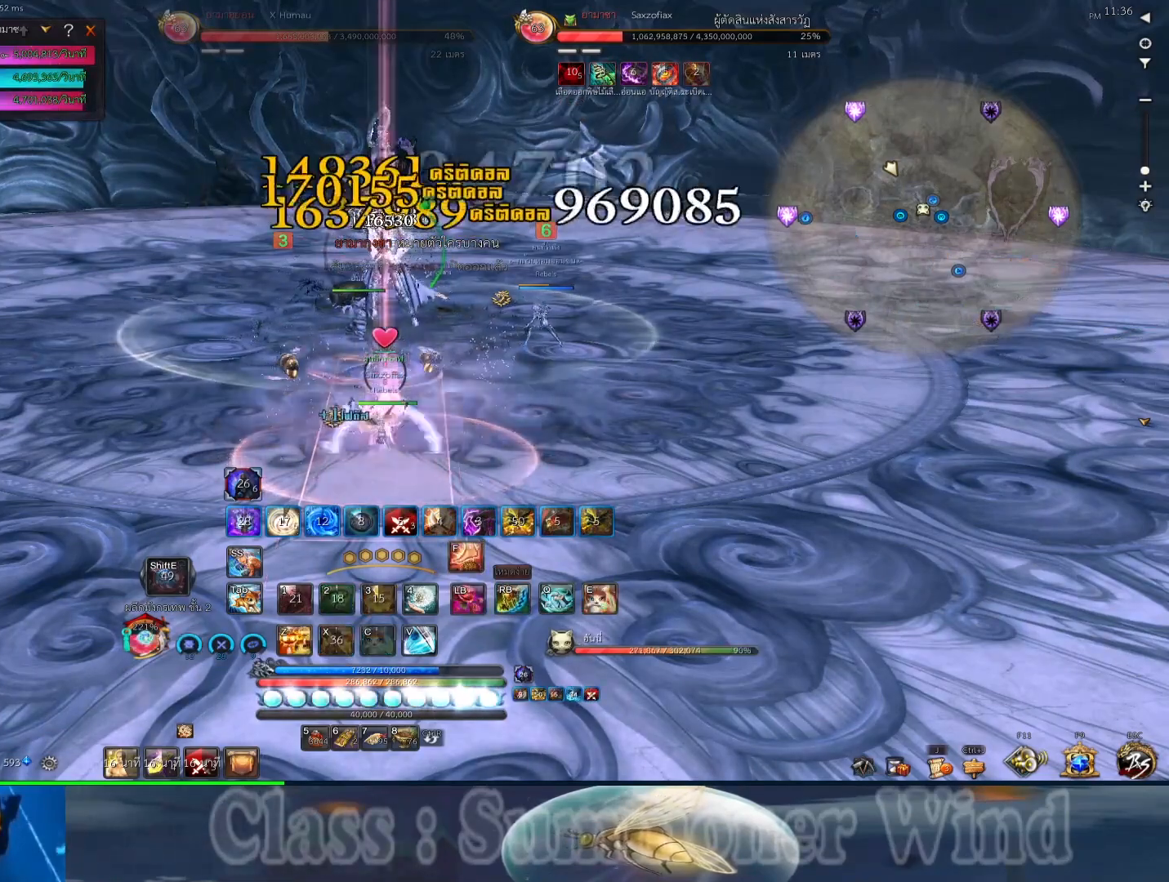
{"keys": [], "mouse": [], "events": [[17, "x", "up"], [50, "2", "down"], [83, "2", "up"], [83, "r", "down"], [83, "x", "down"], [133, "r", "up"], [200, "x", "up"], [267, "x", "down"], [333, "x", "up"], [367, "mouse_right", "down"], [400, "r", "down"], [433, "r", "up"], [467, "mouse_right", "up"]]}
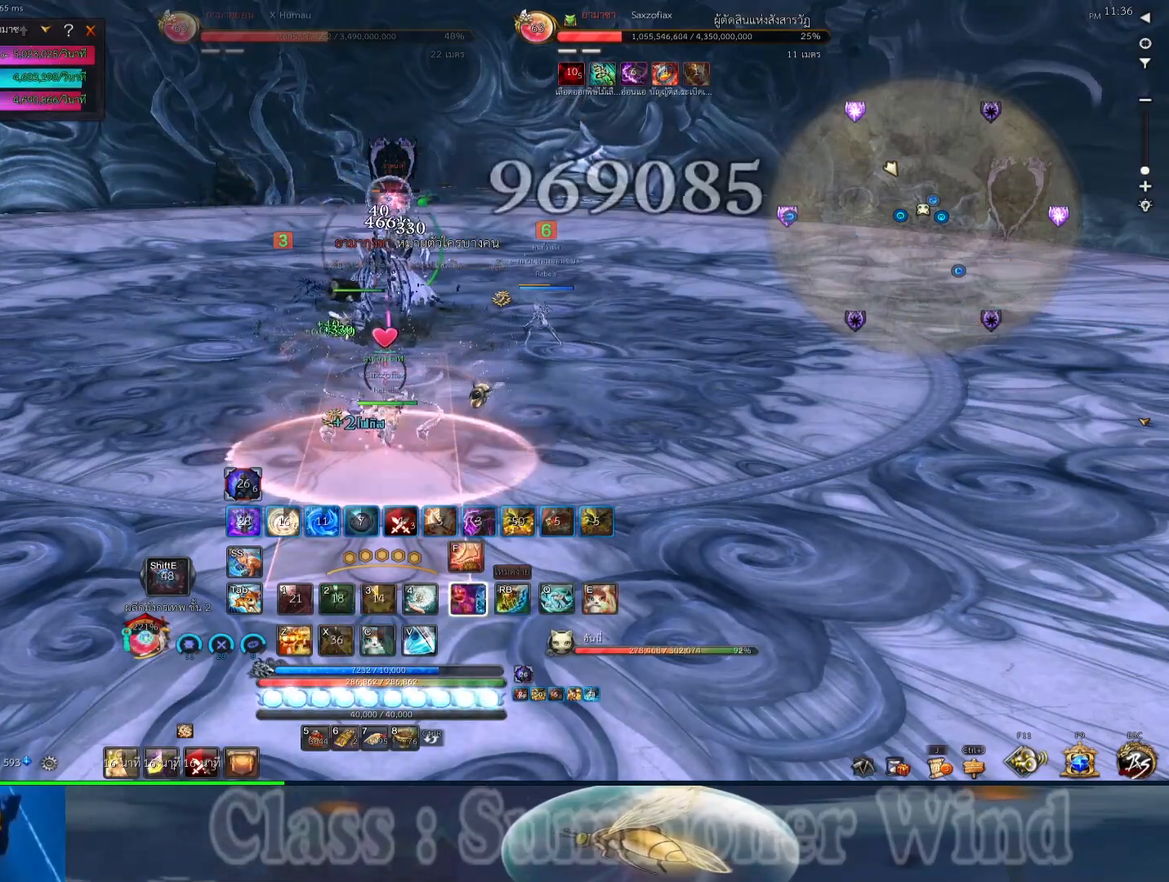
{"keys": ["f", "r"], "mouse": ["right"], "events": [[50, "f", "down"], [50, "r", "down"], [83, "mouse_right", "down"], [83, "r", "up"], [117, "f", "up"], [150, "2", "down"], [150, "mouse_right", "up"], [183, "2", "up"], [183, "f", "down"], [183, "r", "down"], [217, "r", "up"], [250, "f", "up"], [250, "mouse_right", "down"], [350, "f", "down"], [350, "mouse_right", "up"], [350, "r", "down"], [383, "r", "up"], [433, "f", "up"], [433, "mouse_right", "down"], [500, "f", "down"], [500, "r", "down"]]}
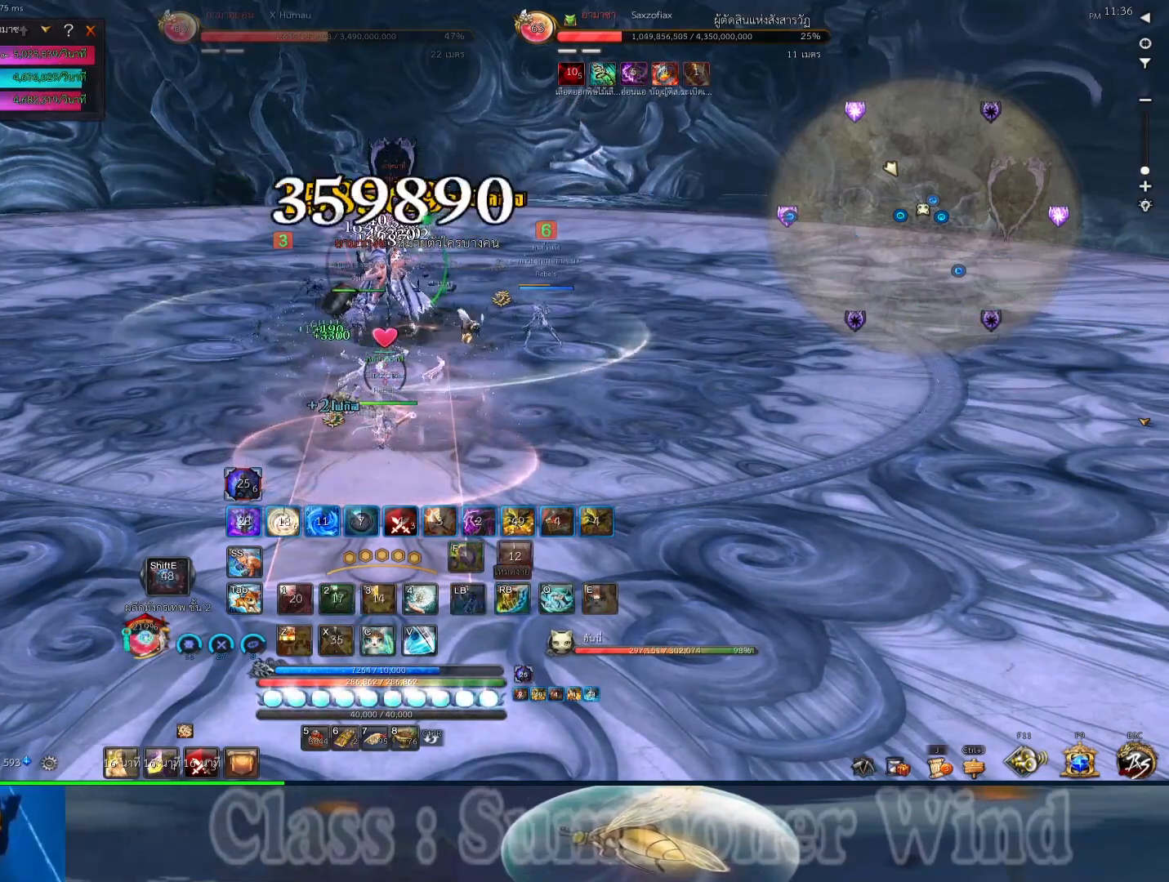
{"keys": [], "mouse": [], "events": [[33, "mouse_right", "up"], [33, "r", "up"], [100, "2", "down"], [100, "f", "up"], [133, "2", "up"], [133, "mouse_right", "down"], [133, "r", "down"], [167, "r", "up"], [200, "f", "down"], [233, "mouse_right", "up"], [267, "f", "up"], [317, "r", "down"], [350, "mouse_right", "down"], [350, "r", "up"], [450, "mouse_right", "up"], [450, "r", "down"], [483, "r", "up"]]}
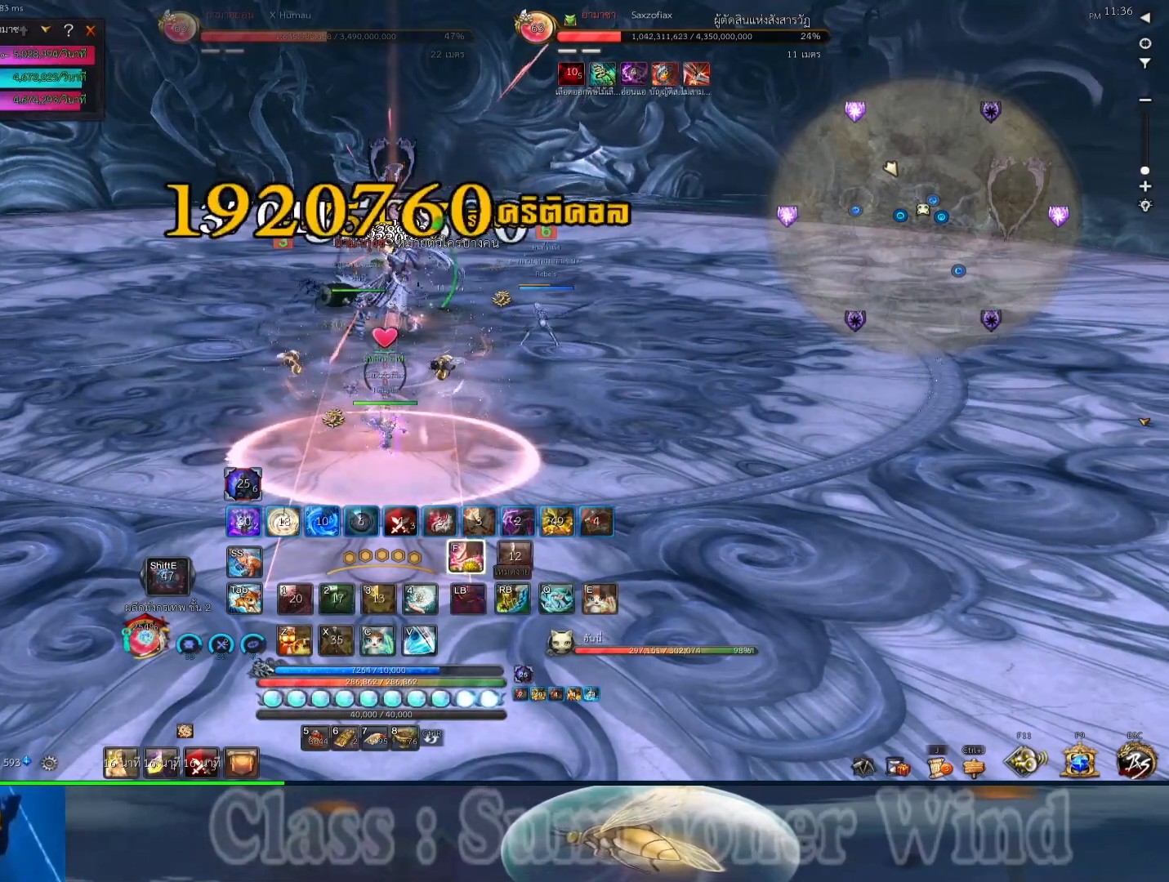
{"keys": ["2", "f"], "mouse": ["right"], "events": [[50, "mouse_right", "down"], [150, "mouse_right", "up"], [267, "mouse_right", "down"], [267, "r", "down"], [300, "r", "up"], [333, "mouse_right", "up"], [400, "r", "down"], [433, "mouse_right", "down"], [433, "r", "up"], [467, "f", "down"], [500, "2", "down"]]}
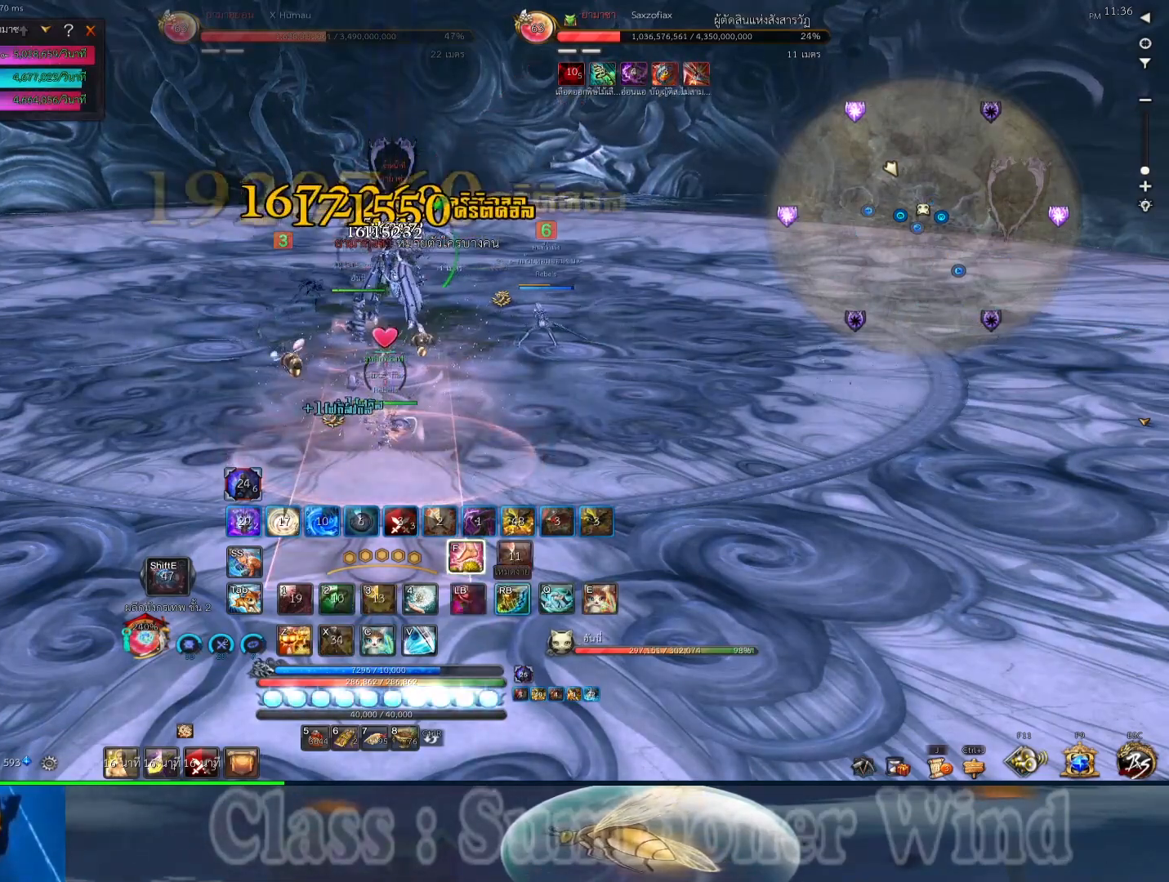
{"keys": [], "mouse": ["right"], "events": [[33, "2", "up"], [33, "f", "up"], [33, "mouse_right", "up"], [100, "f", "down"], [100, "mouse_right", "down"], [183, "f", "up"], [217, "mouse_right", "up"], [217, "r", "down"], [250, "f", "down"], [250, "r", "up"], [283, "mouse_right", "down"], [317, "f", "up"], [350, "r", "down"], [383, "r", "up"], [417, "mouse_right", "up"], [450, "2", "down"], [483, "2", "up"], [483, "mouse_right", "down"]]}
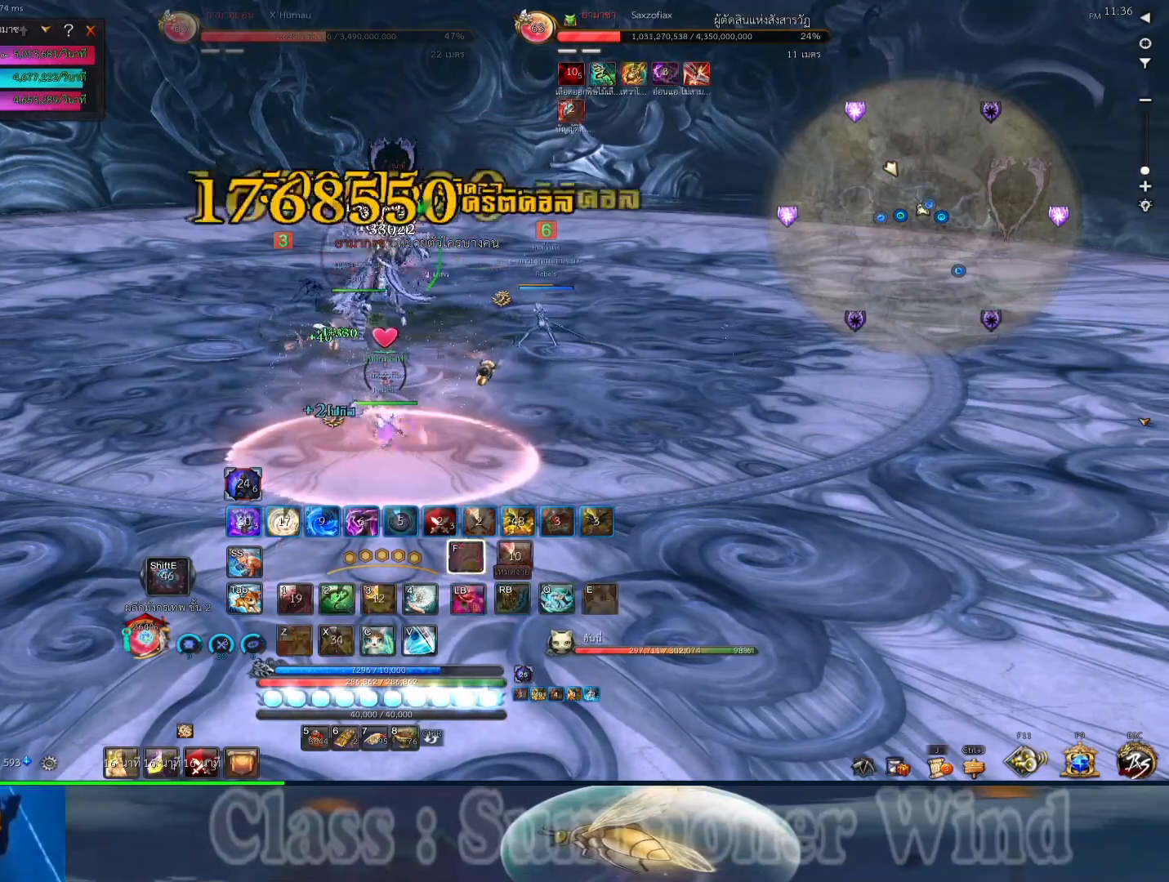
{"keys": [], "mouse": [], "events": [[100, "mouse_right", "up"], [167, "r", "down"], [200, "mouse_right", "down"], [200, "r", "up"], [267, "mouse_right", "up"], [300, "r", "down"], [333, "mouse_right", "down"], [333, "r", "up"], [417, "2", "down"], [450, "2", "up"], [450, "mouse_right", "up"], [450, "r", "down"], [483, "r", "up"]]}
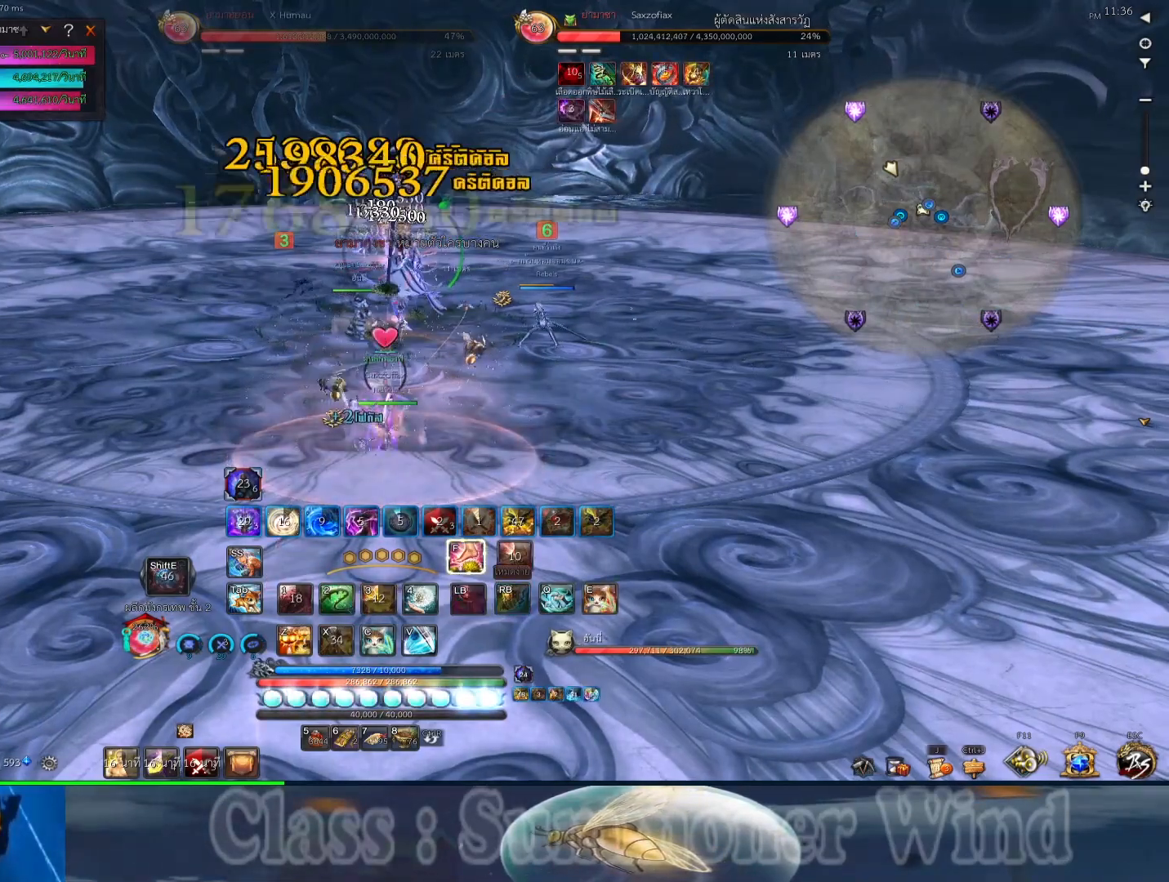
{"keys": ["2"], "mouse": ["right"], "events": [[50, "mouse_right", "down"], [150, "mouse_right", "up"], [217, "mouse_right", "down"], [250, "r", "down"], [300, "r", "up"], [333, "mouse_right", "up"], [400, "r", "down"], [433, "mouse_right", "down"], [433, "r", "up"], [500, "2", "down"]]}
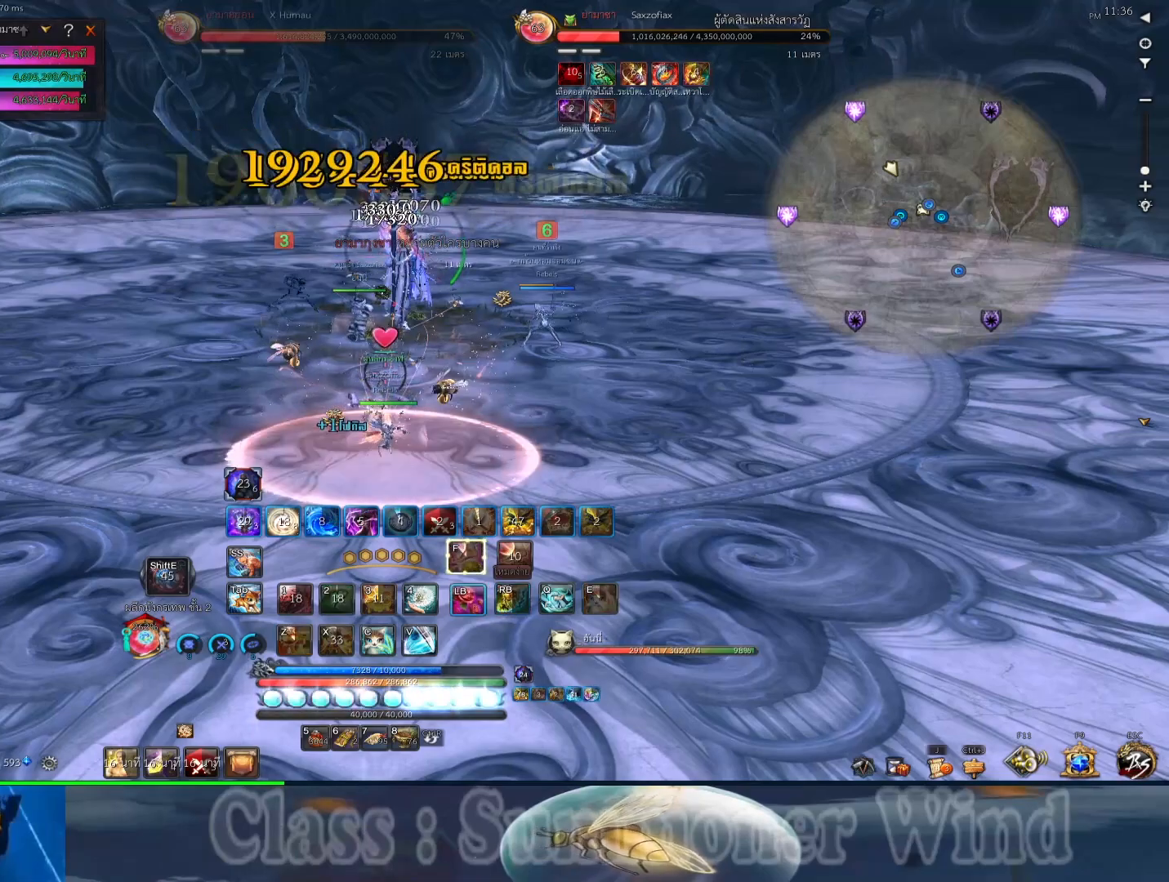
{"keys": ["r"], "mouse": ["right"], "events": [[33, "2", "up"], [33, "mouse_right", "up"], [100, "mouse_right", "down"], [217, "mouse_right", "up"], [217, "r", "down"], [250, "r", "up"], [317, "mouse_right", "down"], [350, "r", "down"], [383, "r", "up"], [417, "mouse_right", "up"], [450, "2", "down"], [483, "2", "up"], [483, "mouse_right", "down"], [483, "r", "down"]]}
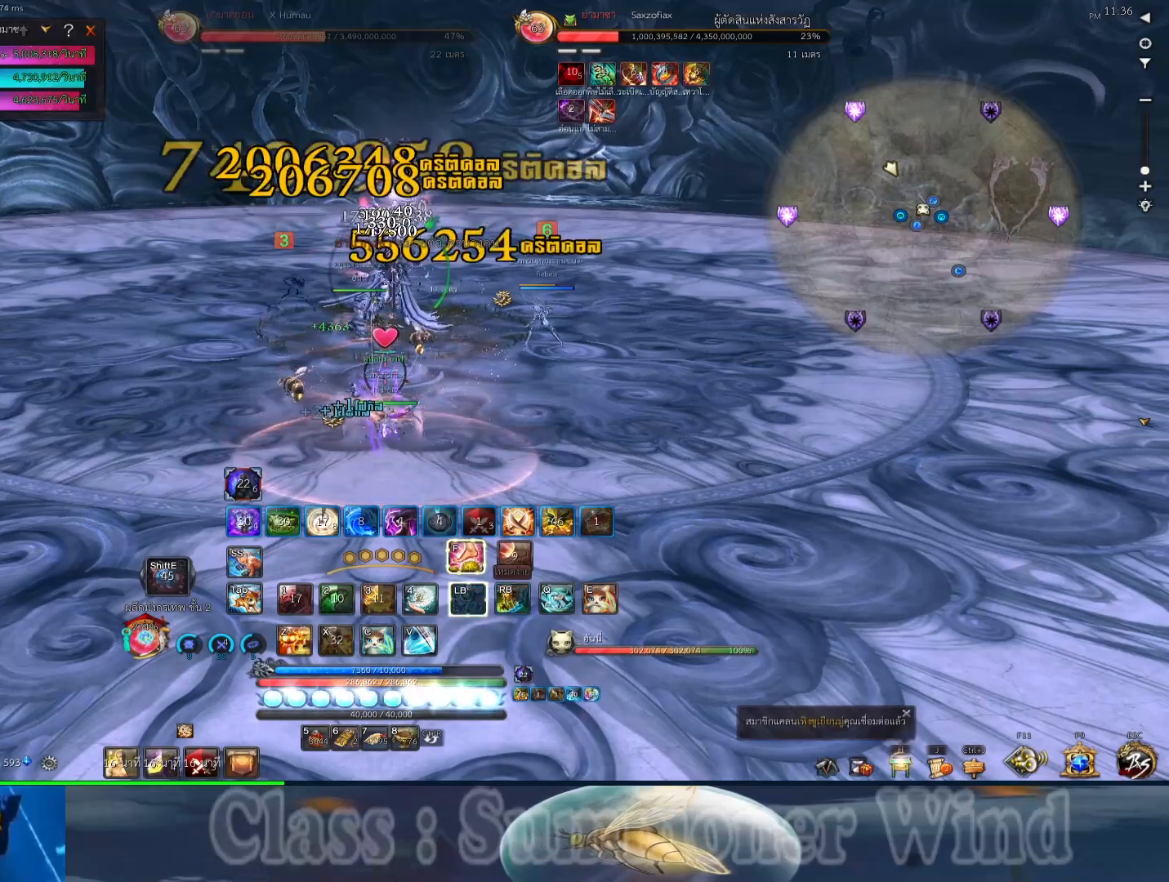
{"keys": [], "mouse": [], "events": [[17, "r", "up"], [100, "mouse_right", "up"], [200, "mouse_right", "down"], [300, "mouse_right", "up"], [300, "r", "down"], [333, "r", "up"], [367, "mouse_right", "down"], [433, "r", "down"], [483, "mouse_right", "up"], [483, "r", "up"]]}
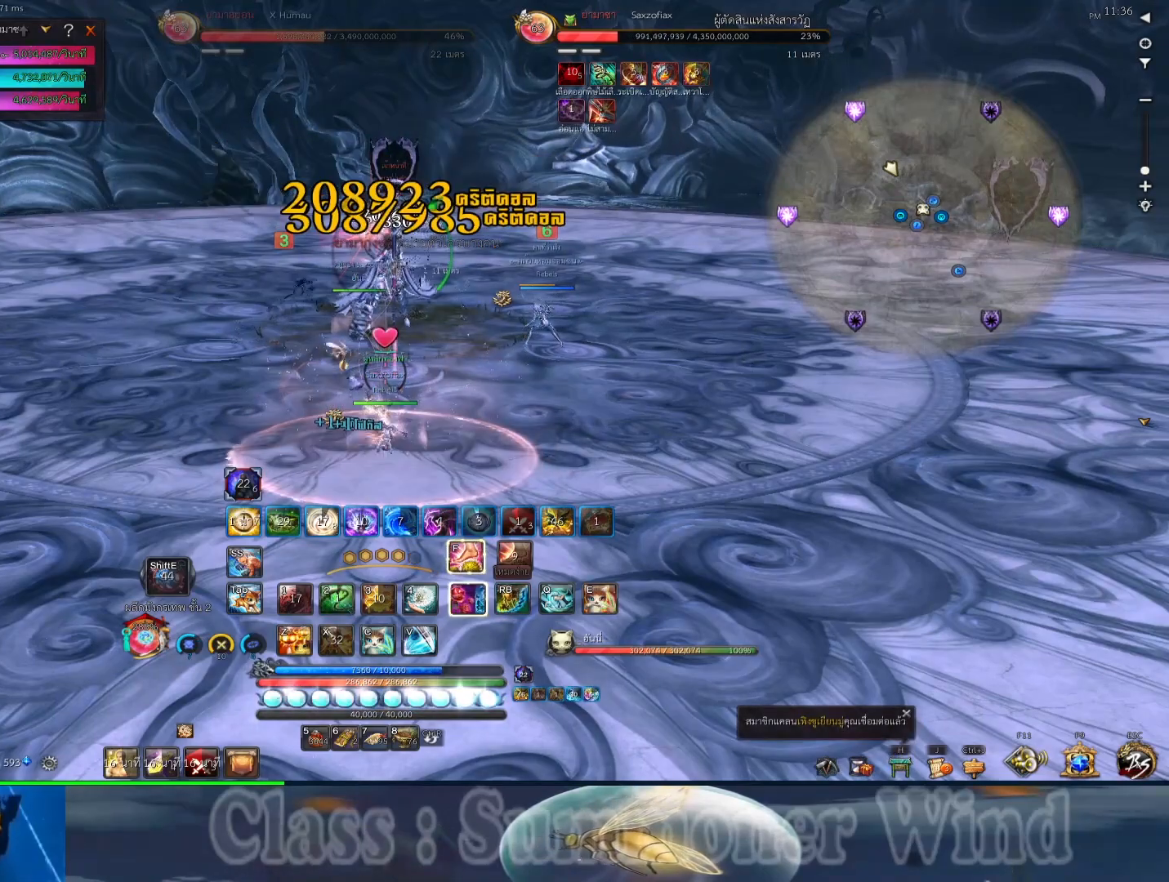
{"keys": ["2"], "mouse": [], "events": [[50, "mouse_right", "down"], [150, "mouse_right", "up"], [250, "mouse_right", "down"], [250, "r", "down"], [283, "r", "up"], [317, "mouse_right", "up"], [400, "r", "down"], [433, "mouse_right", "down"], [433, "r", "up"], [500, "2", "down"], [500, "mouse_right", "up"]]}
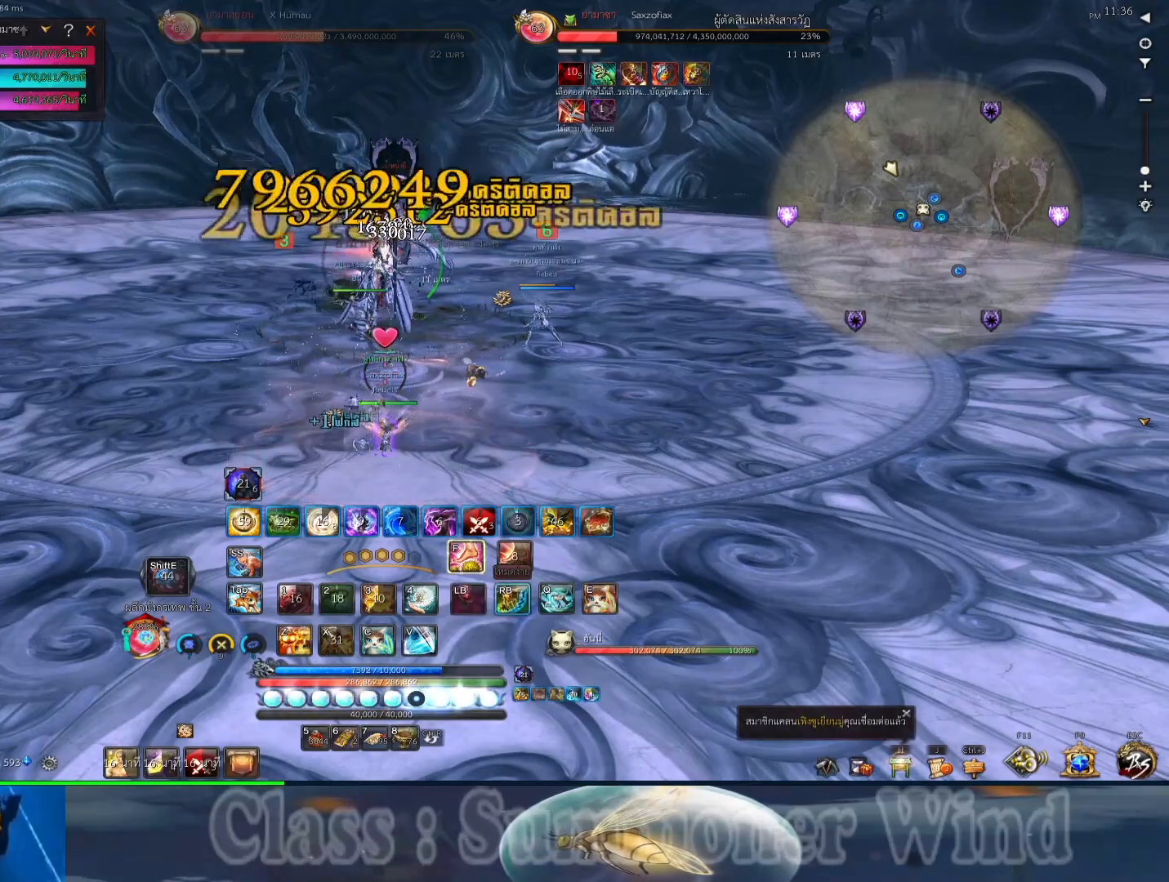
{"keys": ["r"], "mouse": ["right"], "events": [[33, "2", "up"], [67, "mouse_right", "down"], [167, "mouse_right", "up"], [200, "r", "down"], [250, "r", "up"], [283, "mouse_right", "down"], [350, "r", "down"], [383, "mouse_right", "up"], [383, "r", "up"], [450, "2", "down"], [450, "mouse_right", "down"], [483, "2", "up"], [483, "r", "down"]]}
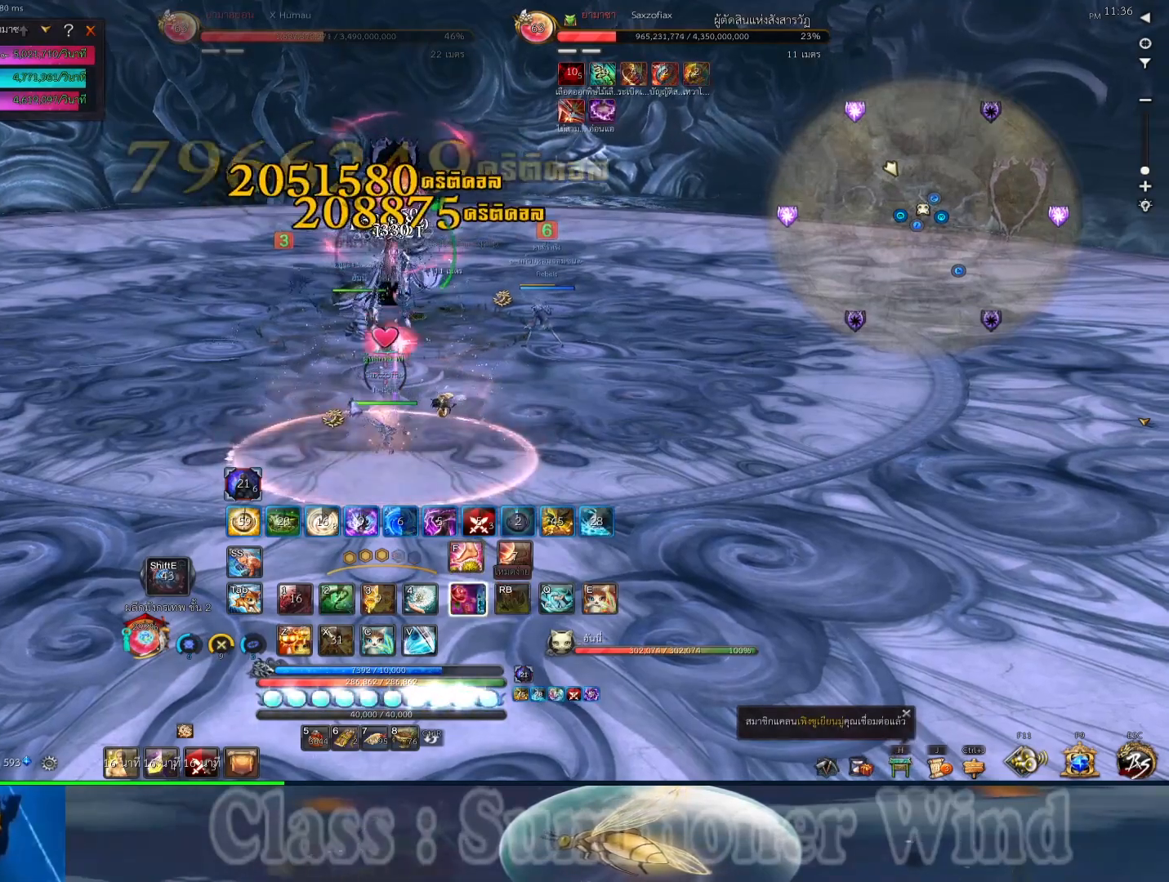
{"keys": [], "mouse": [], "events": [[17, "r", "up"], [50, "mouse_right", "up"], [167, "mouse_right", "down"], [233, "mouse_right", "up"], [300, "r", "down"], [333, "mouse_right", "down"], [333, "r", "up"], [433, "mouse_right", "up"], [433, "r", "down"], [483, "r", "up"]]}
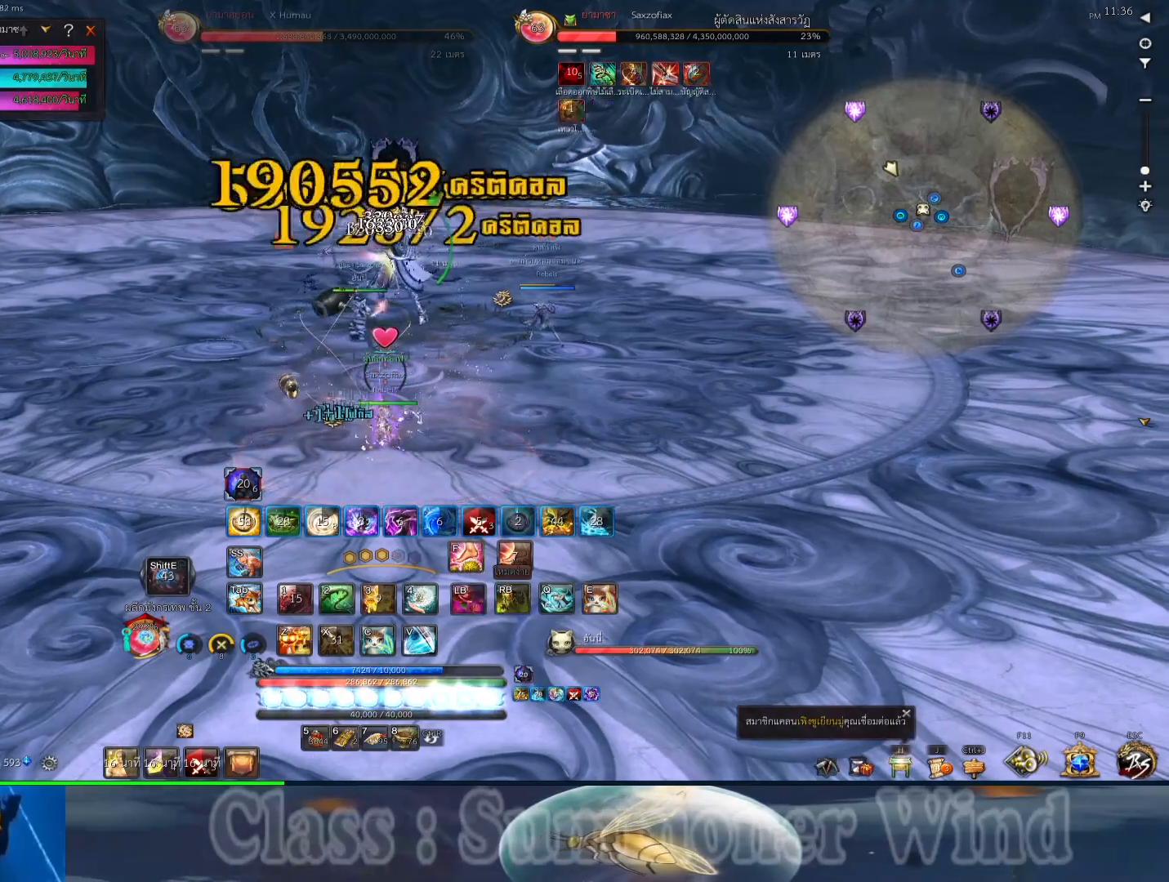
{"keys": ["2"], "mouse": [], "events": [[50, "2", "down"], [50, "mouse_right", "down"], [83, "2", "up"], [83, "r", "down"], [117, "r", "up"], [150, "mouse_right", "up"], [250, "mouse_right", "down"], [250, "r", "down"], [283, "r", "up"], [317, "mouse_right", "up"], [400, "r", "down"], [433, "f", "down"], [433, "r", "up"], [500, "2", "down"], [500, "f", "up"]]}
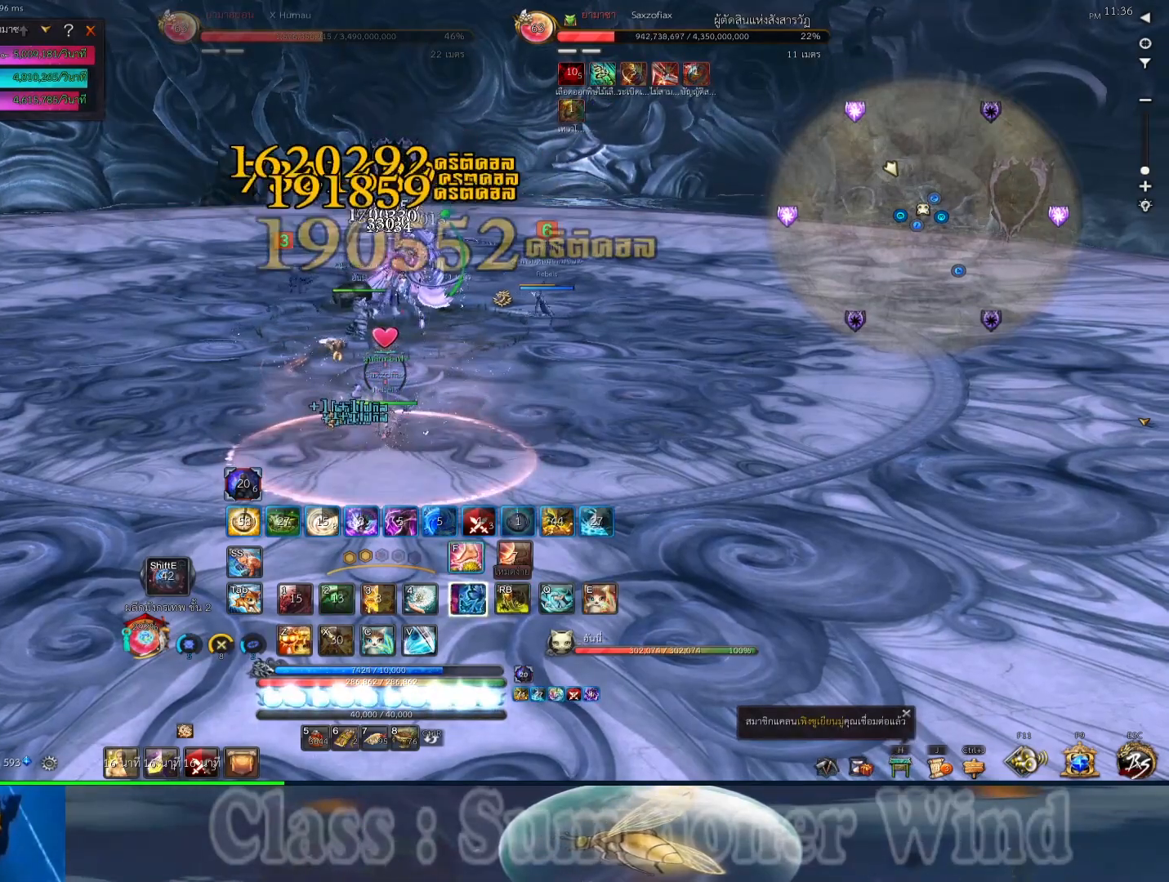
{"keys": ["f", "r"], "mouse": [], "events": [[33, "2", "up"], [33, "r", "down"], [67, "f", "down"], [67, "r", "up"], [133, "f", "up"], [200, "f", "down"], [283, "f", "up"], [317, "f", "down"], [350, "r", "down"], [383, "f", "up"], [383, "r", "up"], [450, "f", "down"], [483, "r", "down"]]}
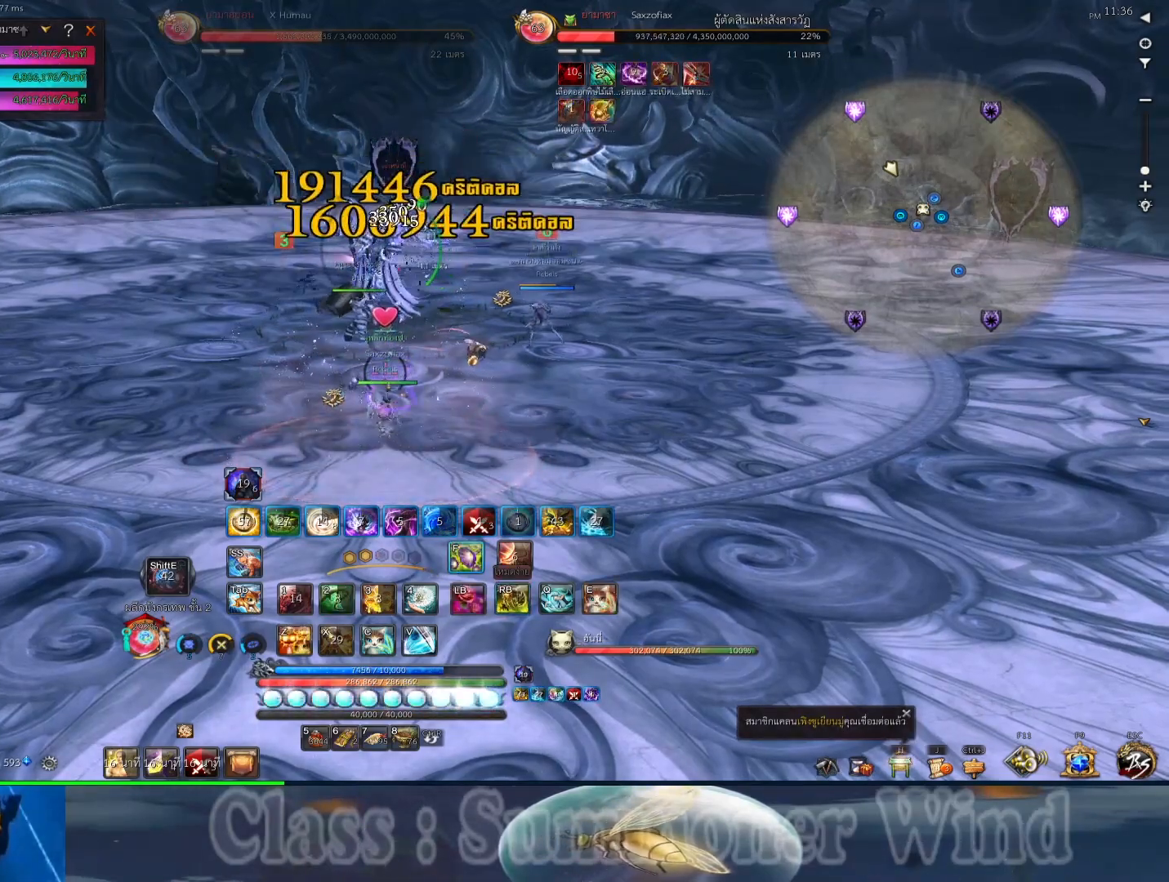
{"keys": ["f"], "mouse": [], "events": [[17, "f", "up"], [17, "r", "up"], [83, "2", "down"], [133, "2", "up"], [300, "r", "down"], [333, "r", "up"], [433, "f", "down"], [433, "r", "down"], [483, "r", "up"]]}
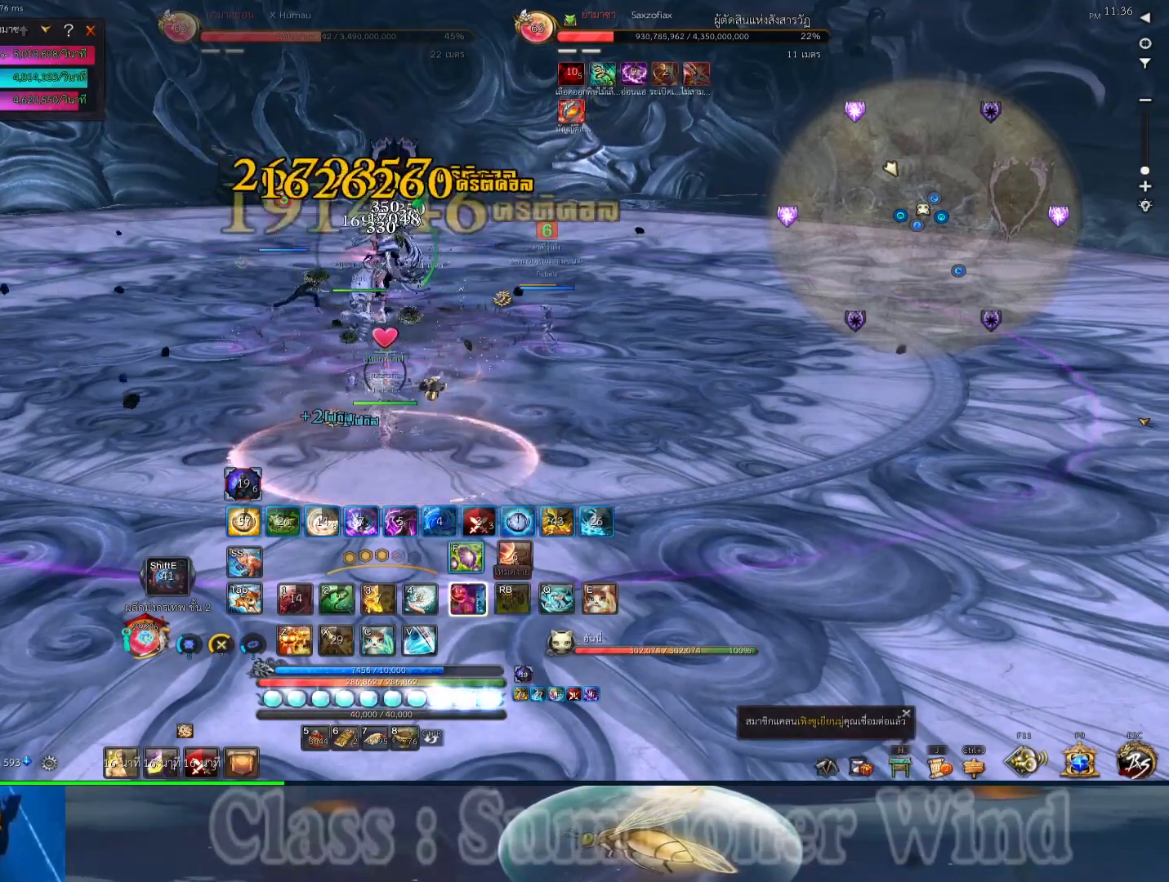
{"keys": ["2"], "mouse": [], "events": [[17, "f", "up"], [50, "2", "down"], [83, "2", "up"], [83, "f", "down"], [83, "r", "down"], [117, "r", "up"], [183, "1", "down"], [183, "2", "down"], [183, "f", "up"], [217, "1", "up"], [217, "2", "up"], [250, "r", "down"], [283, "2", "down"], [283, "r", "up"], [350, "2", "up"], [400, "r", "down"], [433, "2", "down"], [433, "r", "up"]]}
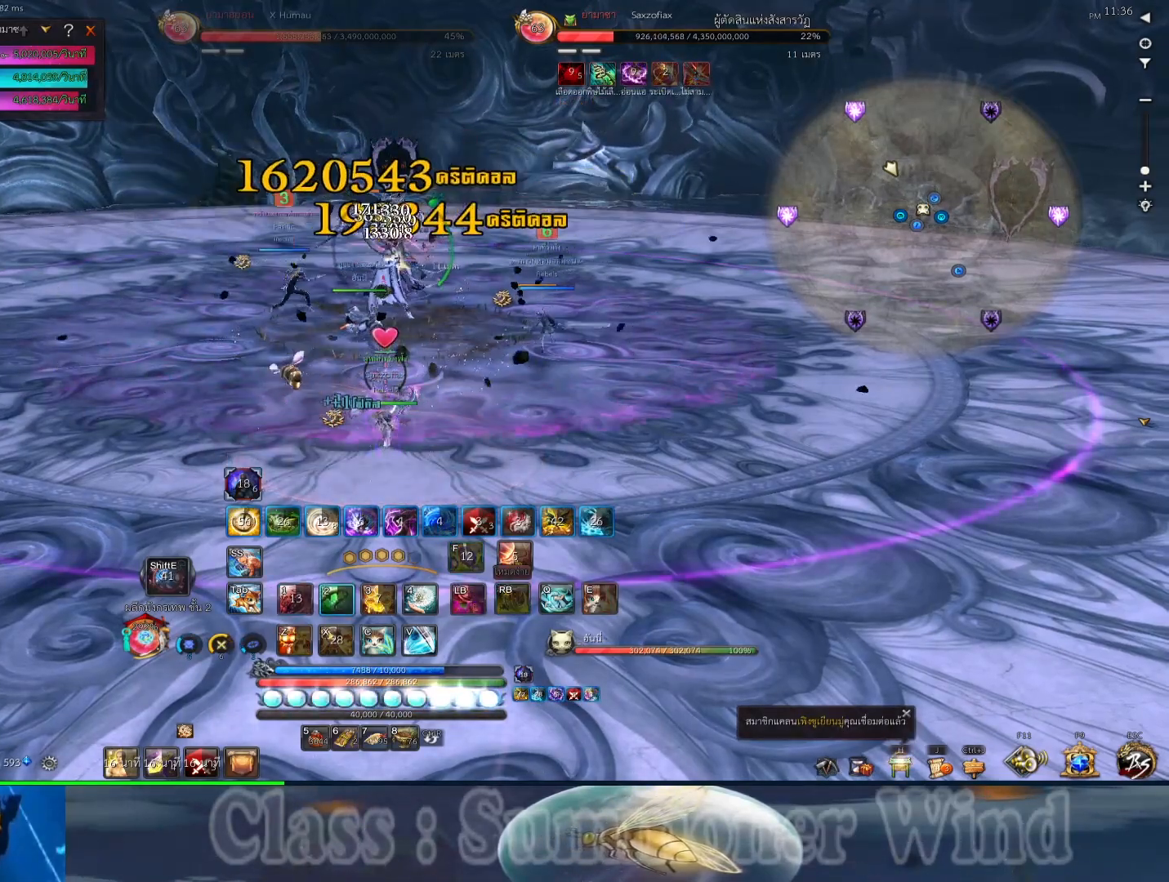
{"keys": ["r"], "mouse": [], "events": [[33, "2", "up"], [33, "r", "down"], [67, "2", "down"], [67, "r", "up"], [133, "2", "up"], [200, "r", "down"], [250, "r", "up"], [350, "r", "down"], [383, "r", "up"], [450, "2", "down"], [483, "2", "up"], [483, "r", "down"]]}
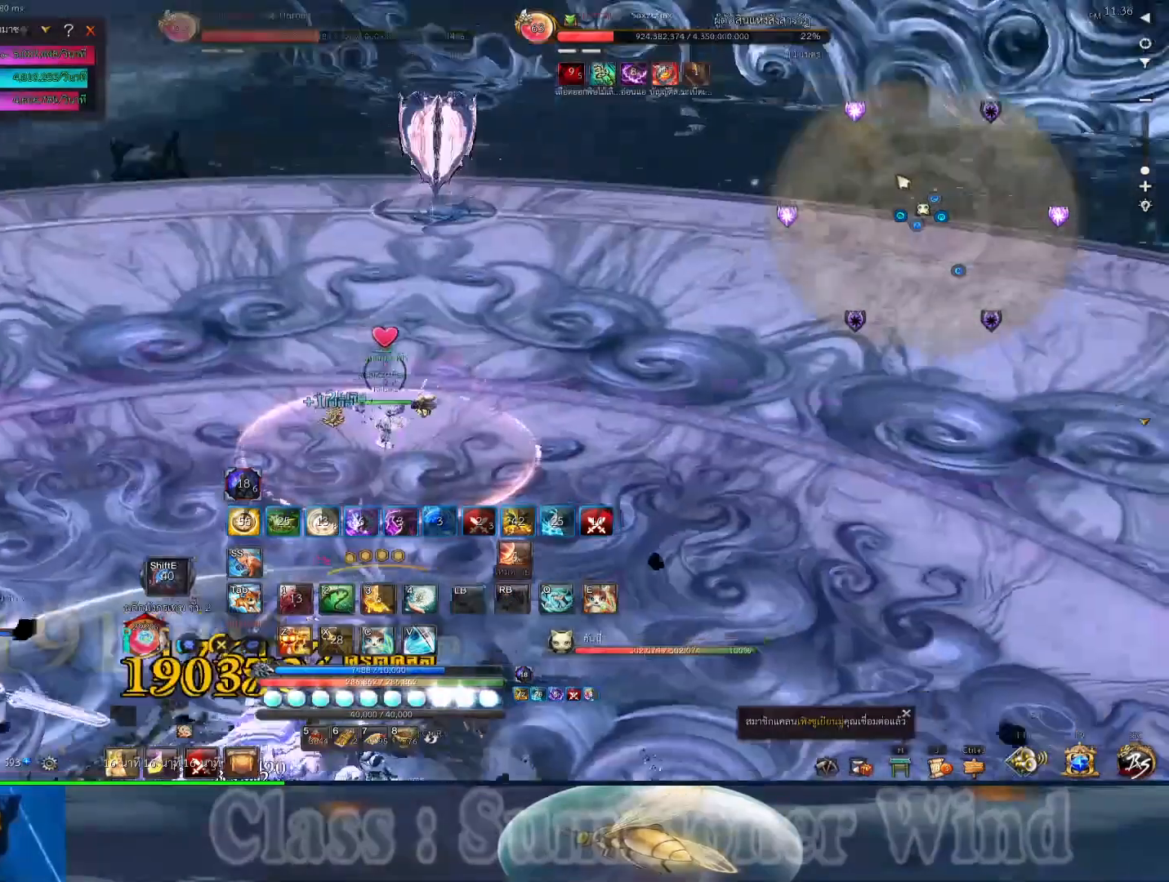
{"keys": [], "mouse": [], "events": [[17, "r", "up"], [300, "r", "down"], [333, "r", "up"], [400, "2", "down"], [400, "mouse_right", "down"], [433, "2", "up"], [433, "r", "down"], [467, "mouse_right", "up"], [467, "r", "up"]]}
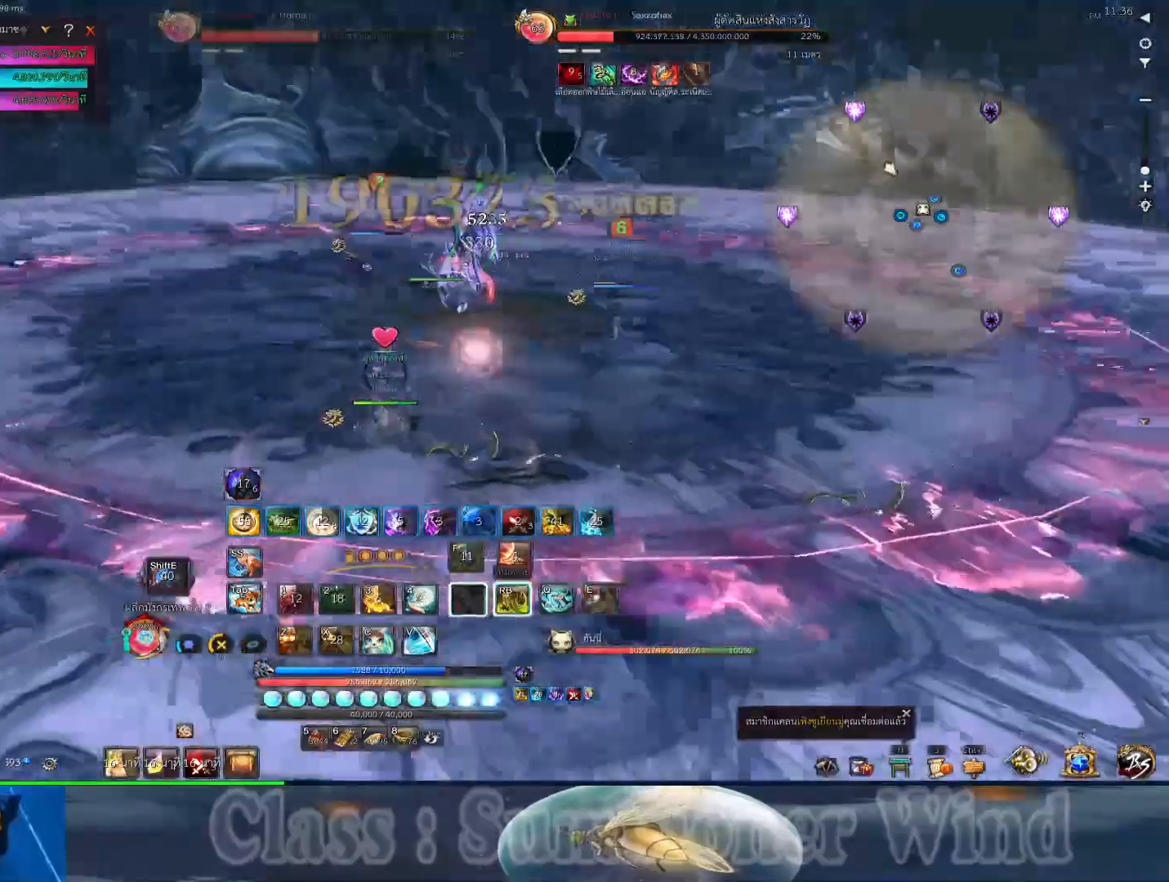
{"keys": ["2"], "mouse": ["right"], "events": [[33, "mouse_right", "down"], [150, "mouse_right", "up"], [183, "f", "down"], [217, "f", "up"], [250, "mouse_right", "down"], [250, "r", "down"], [283, "r", "up"], [317, "f", "down"], [350, "mouse_right", "up"], [383, "f", "up"], [383, "r", "down"], [417, "mouse_right", "down"], [417, "r", "up"], [500, "2", "down"]]}
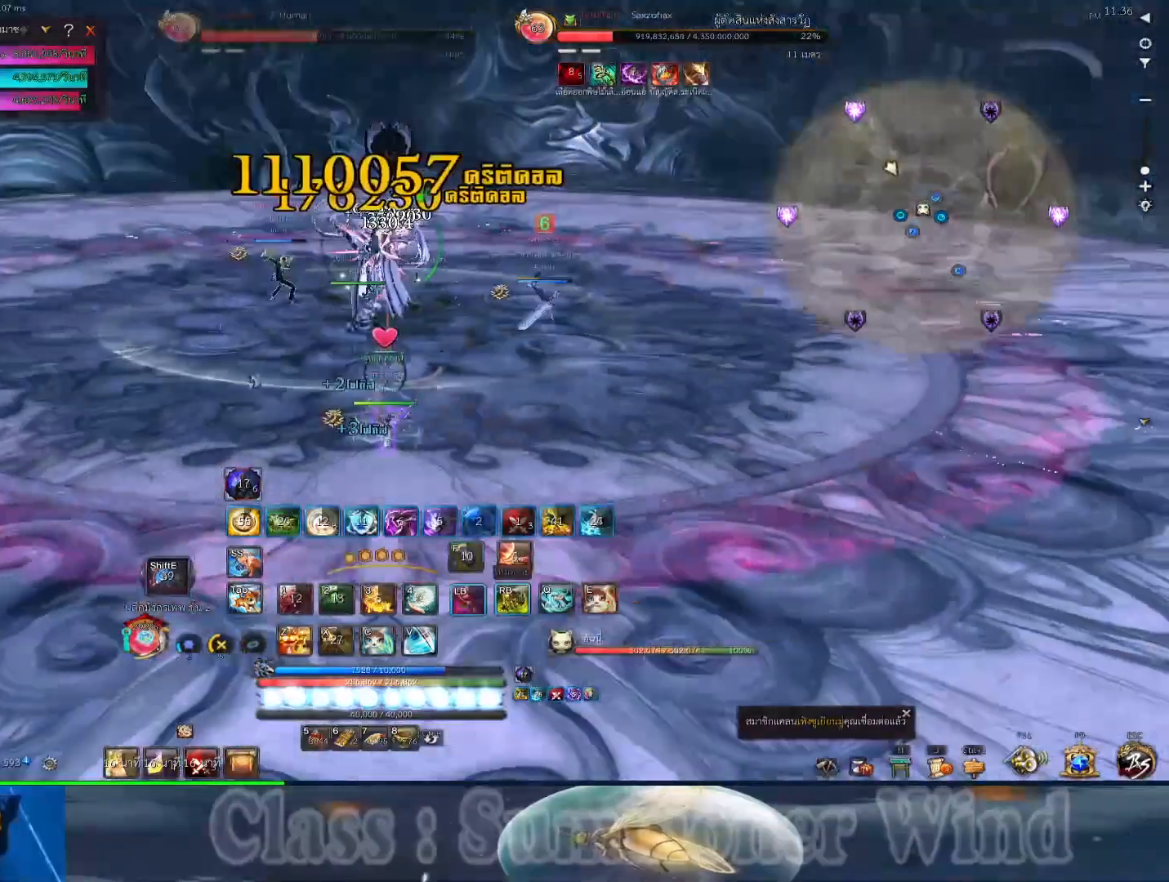
{"keys": ["1", "2", "r"], "mouse": ["right"], "events": [[33, "2", "up"], [33, "f", "down"], [33, "mouse_right", "up"], [33, "r", "down"], [67, "r", "up"], [100, "1", "down"], [100, "2", "down"], [100, "f", "up"], [100, "mouse_right", "down"], [167, "1", "up"], [167, "2", "up"], [200, "f", "down"], [200, "mouse_right", "up"], [200, "r", "down"], [233, "r", "up"], [300, "1", "down"], [300, "f", "up"], [300, "mouse_right", "down"], [333, "1", "up"], [333, "r", "down"], [383, "f", "down"], [383, "r", "up"], [417, "mouse_right", "up"], [483, "1", "down"], [483, "2", "down"], [483, "f", "up"], [483, "mouse_right", "down"], [483, "r", "down"]]}
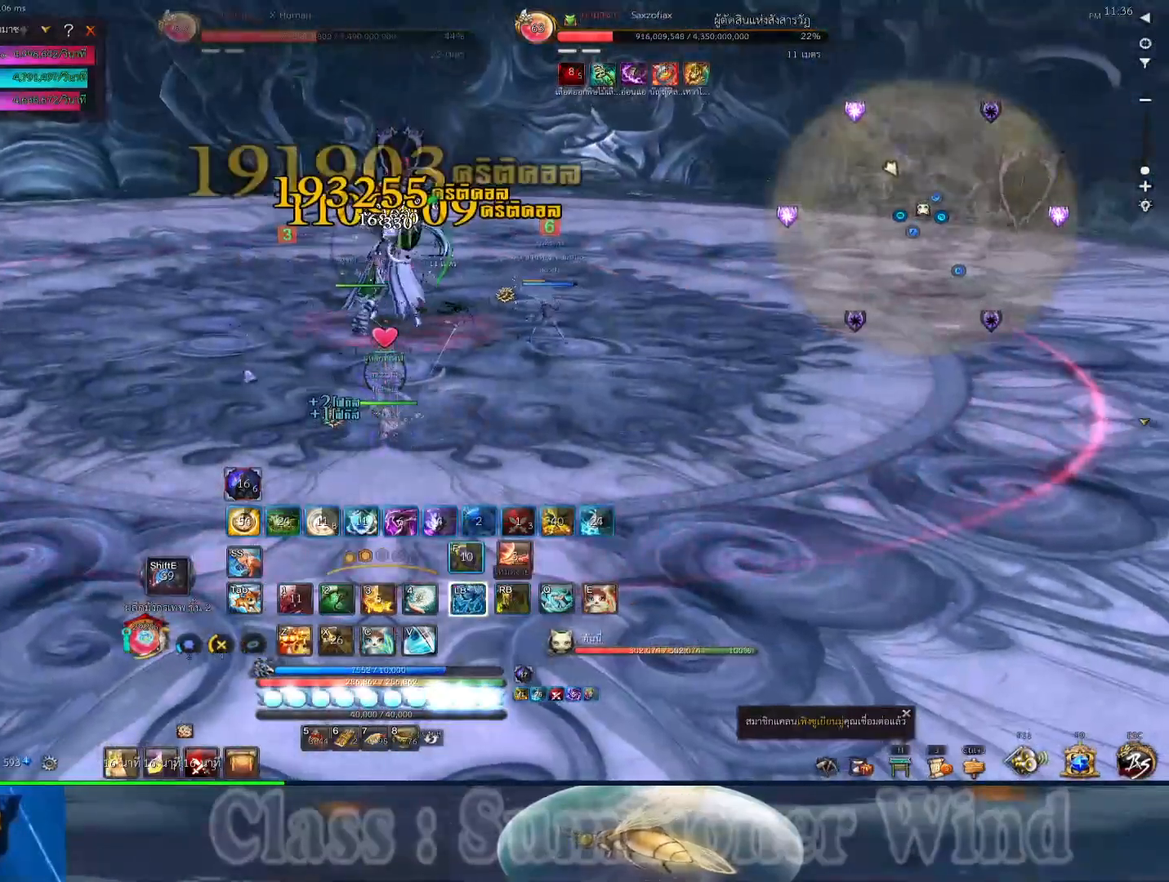
{"keys": [], "mouse": [], "events": [[17, "r", "up"], [50, "1", "up"], [50, "2", "up"], [83, "2", "down"], [83, "f", "down"], [83, "mouse_right", "up"], [117, "2", "up"], [150, "2", "down"], [183, "1", "down"], [183, "f", "up"], [183, "mouse_right", "down"], [233, "1", "up"], [267, "2", "up"], [267, "f", "down"], [300, "mouse_right", "up"], [300, "r", "down"], [333, "2", "down"], [333, "r", "up"], [367, "f", "up"], [367, "mouse_right", "down"], [400, "2", "up"], [433, "r", "down"], [467, "mouse_right", "up"], [467, "r", "up"]]}
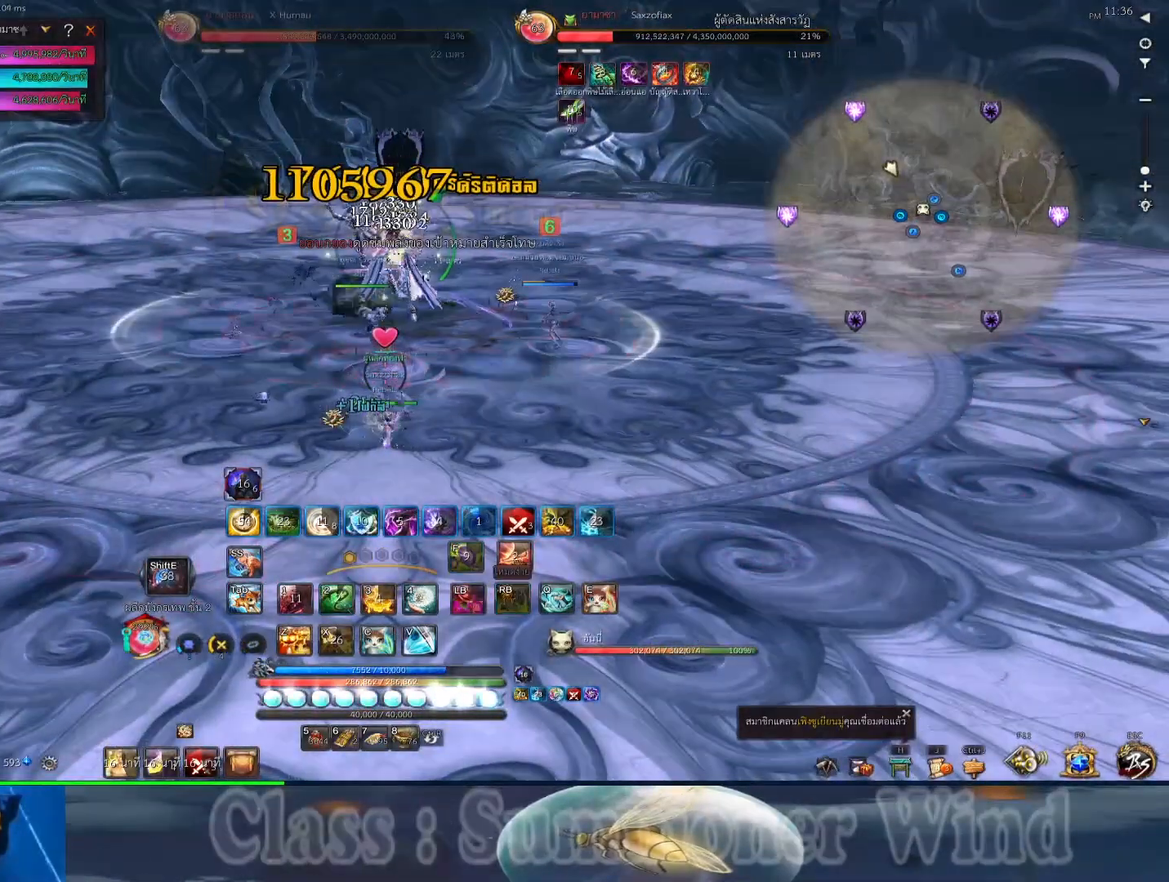
{"keys": ["2"], "mouse": [], "events": [[33, "2", "down"], [67, "2", "up"], [67, "r", "down"], [117, "r", "up"], [383, "r", "down"], [417, "r", "up"], [483, "2", "down"]]}
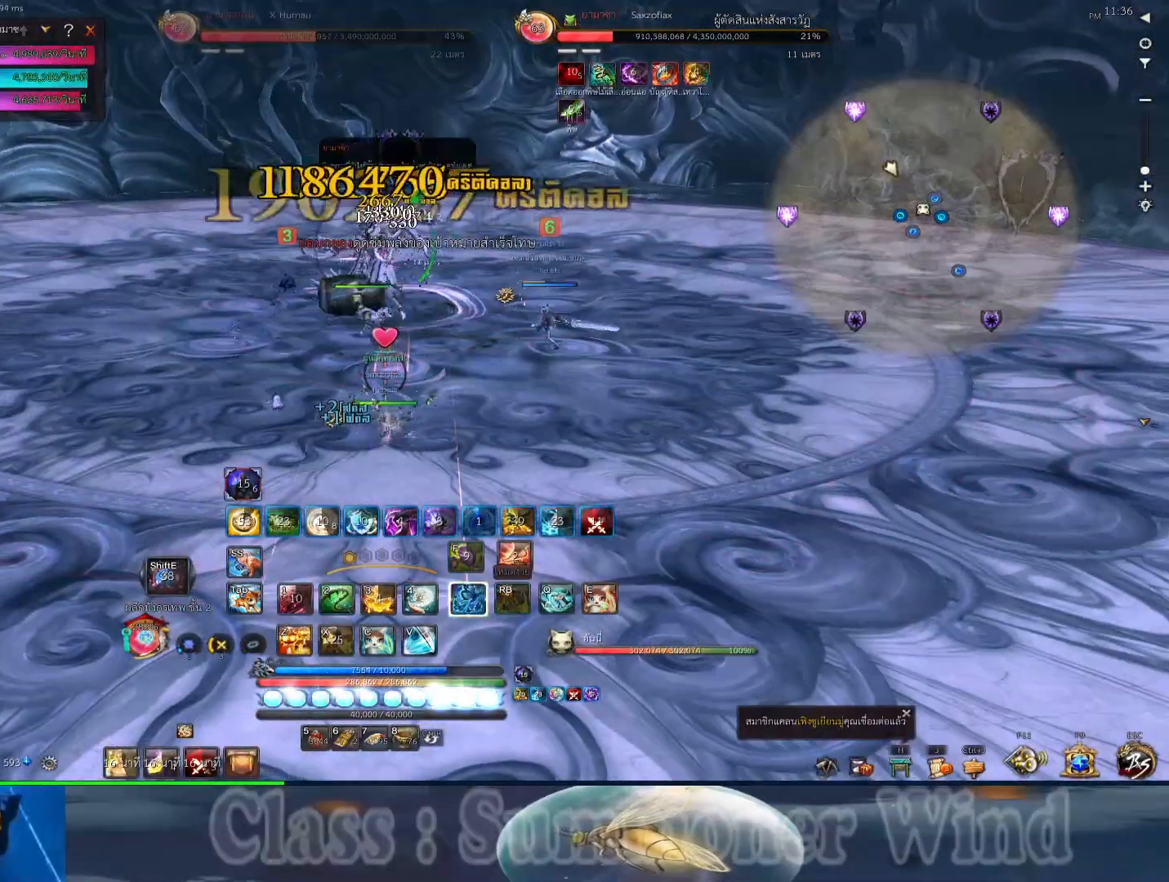
{"keys": ["c", "r"], "mouse": [], "events": [[17, "2", "up"], [17, "c", "down"], [17, "r", "down"], [67, "r", "up"], [100, "c", "up"], [200, "c", "down"], [267, "c", "up"], [333, "c", "down"], [333, "r", "down"], [367, "r", "up"], [400, "c", "up"], [483, "c", "down"], [483, "r", "down"]]}
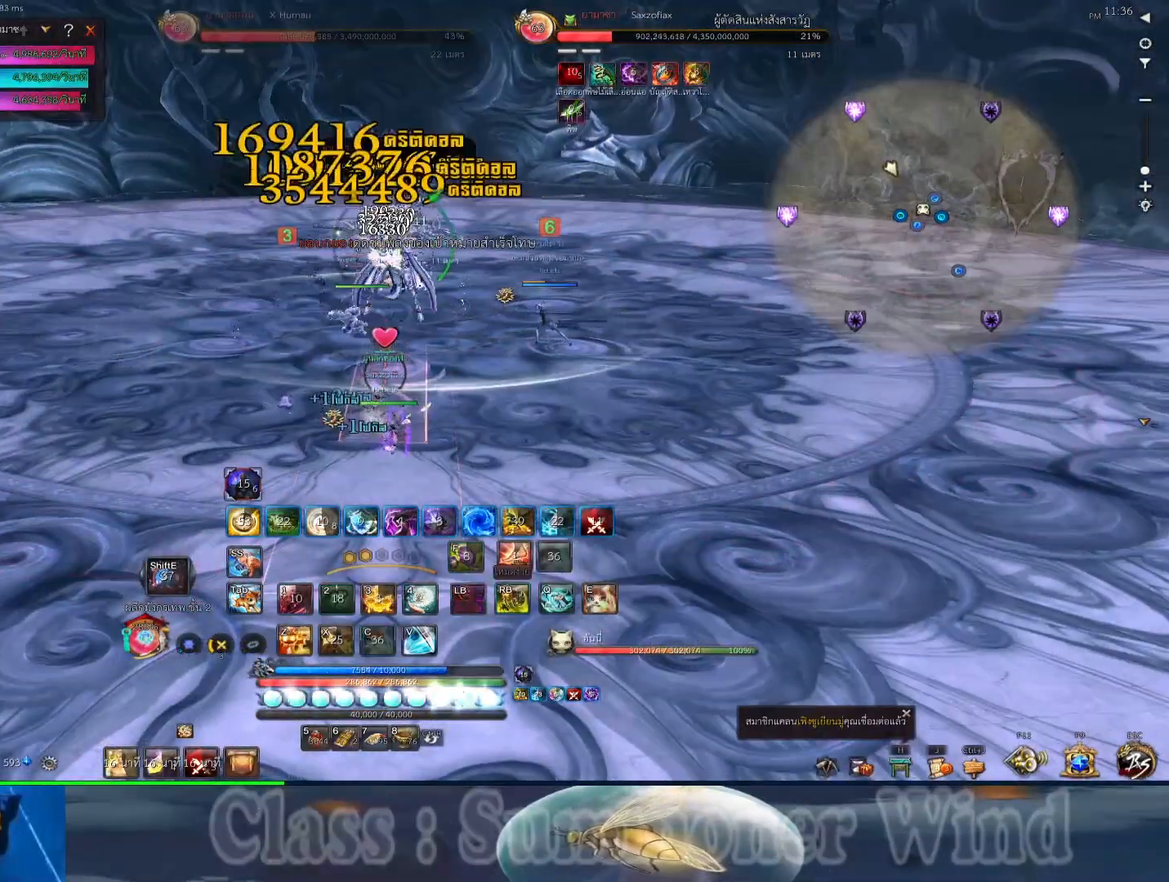
{"keys": ["4"], "mouse": [], "events": [[17, "r", "up"], [50, "c", "up"], [83, "2", "down"], [117, "2", "up"], [117, "c", "down"], [117, "r", "down"], [150, "r", "up"], [183, "c", "up"], [250, "c", "down"], [283, "c", "up"], [283, "r", "down"], [317, "r", "up"], [467, "4", "down"]]}
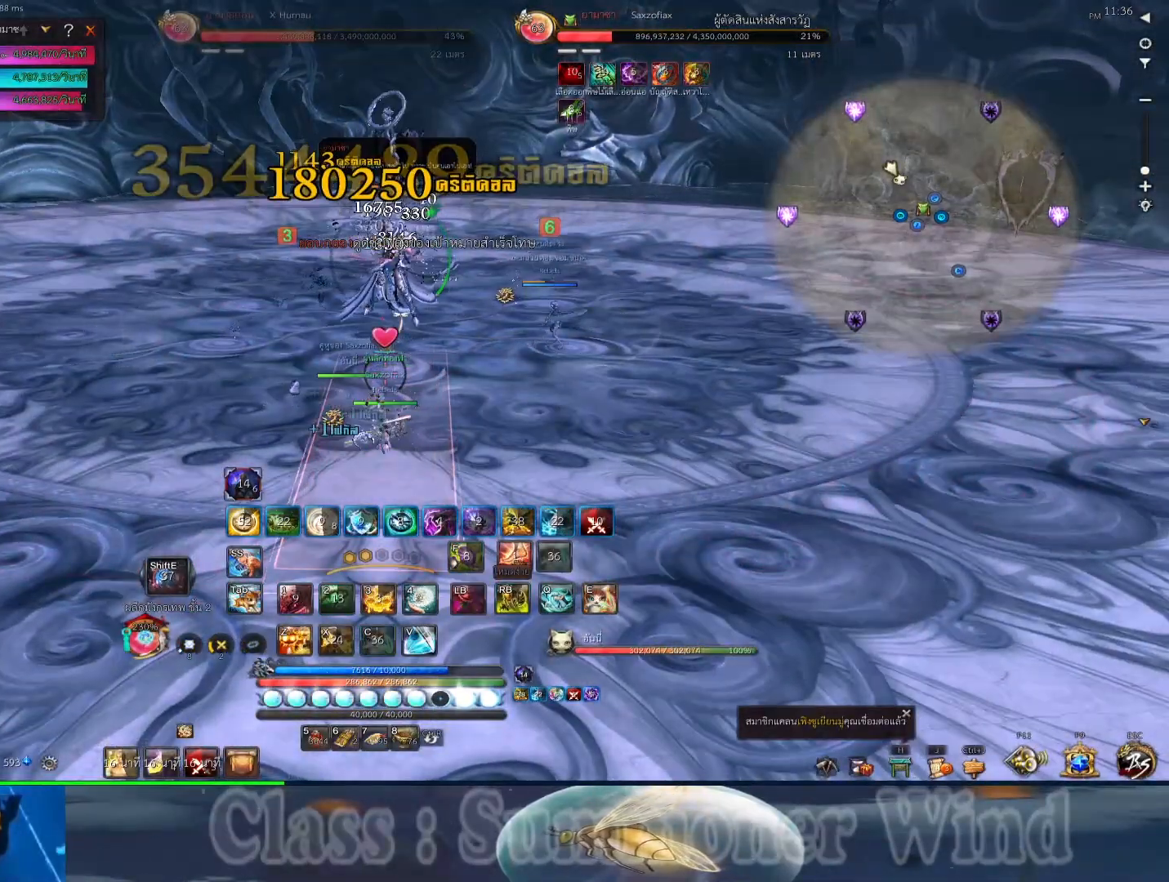
{"keys": [], "mouse": [], "events": [[67, "4", "up"], [333, "r", "down"], [367, "r", "up"], [433, "2", "down"], [467, "2", "up"]]}
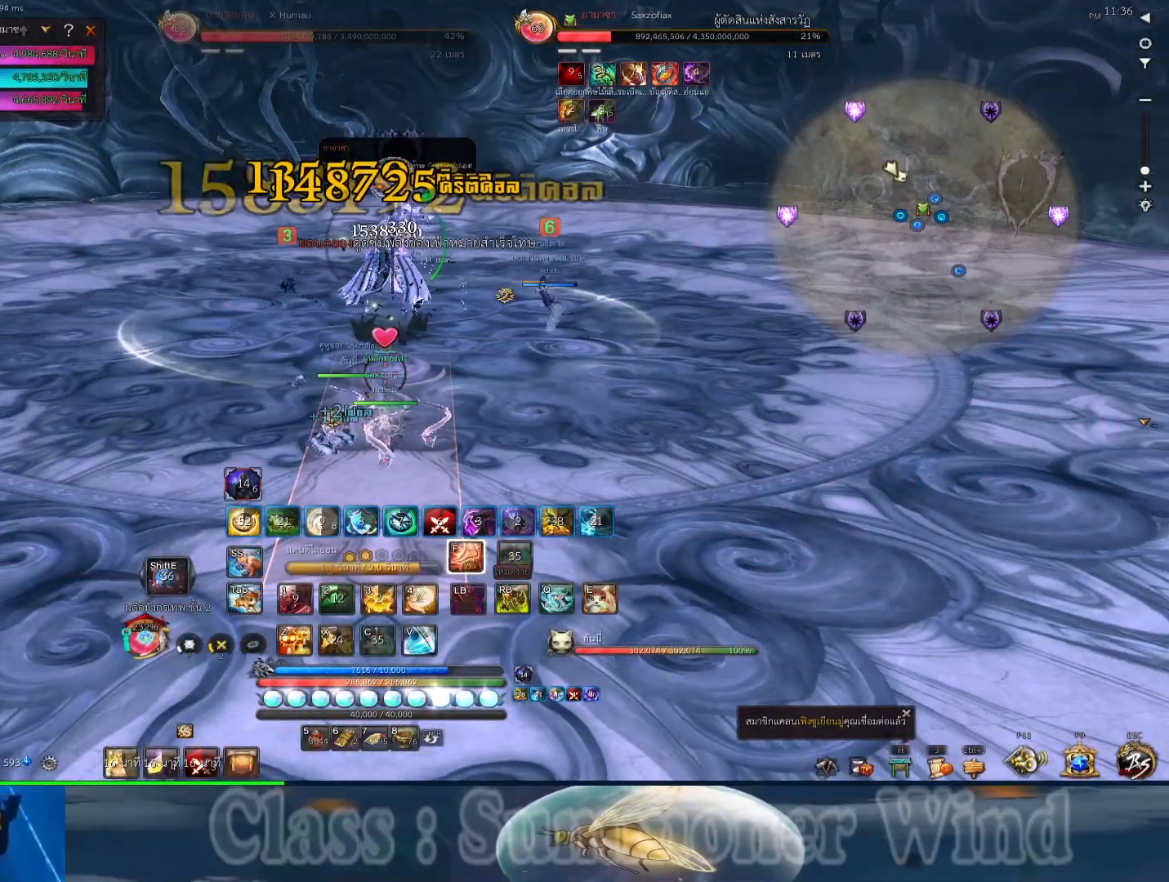
{"keys": ["1", "2", "f"], "mouse": ["right"], "events": [[50, "f", "down"], [117, "2", "down"], [117, "f", "up"], [150, "1", "down"], [150, "r", "down"], [183, "1", "up"], [183, "r", "up"], [217, "2", "up"], [217, "f", "down"], [217, "mouse_right", "down"], [283, "2", "down"], [283, "r", "down"], [317, "1", "down"], [317, "f", "up"], [317, "mouse_right", "up"], [317, "r", "up"], [383, "1", "up"], [433, "2", "up"], [433, "f", "down"], [433, "mouse_right", "down"], [433, "r", "down"], [467, "r", "up"], [500, "1", "down"], [500, "2", "down"]]}
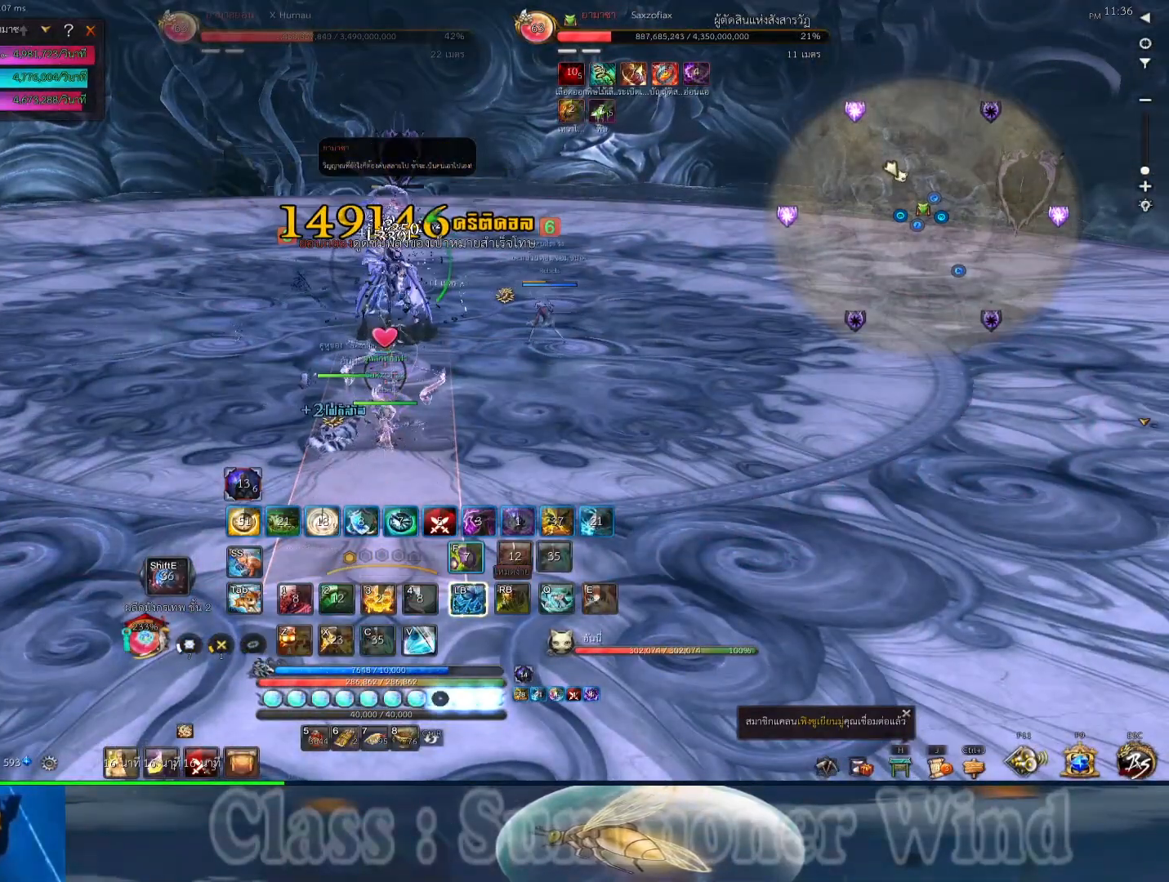
{"keys": ["2", "f"], "mouse": [], "events": [[33, "f", "up"], [33, "mouse_right", "up"], [67, "2", "up"], [100, "1", "up"], [100, "f", "down"], [100, "mouse_right", "down"], [200, "1", "down"], [200, "f", "up"], [200, "mouse_right", "up"], [233, "r", "down"], [267, "1", "up"], [267, "r", "up"], [317, "f", "down"], [317, "mouse_right", "down"], [383, "1", "down"], [383, "2", "down"], [383, "r", "down"], [417, "f", "up"], [417, "mouse_right", "up"], [417, "r", "up"], [450, "1", "up"], [450, "2", "up"], [483, "2", "down"], [483, "f", "down"]]}
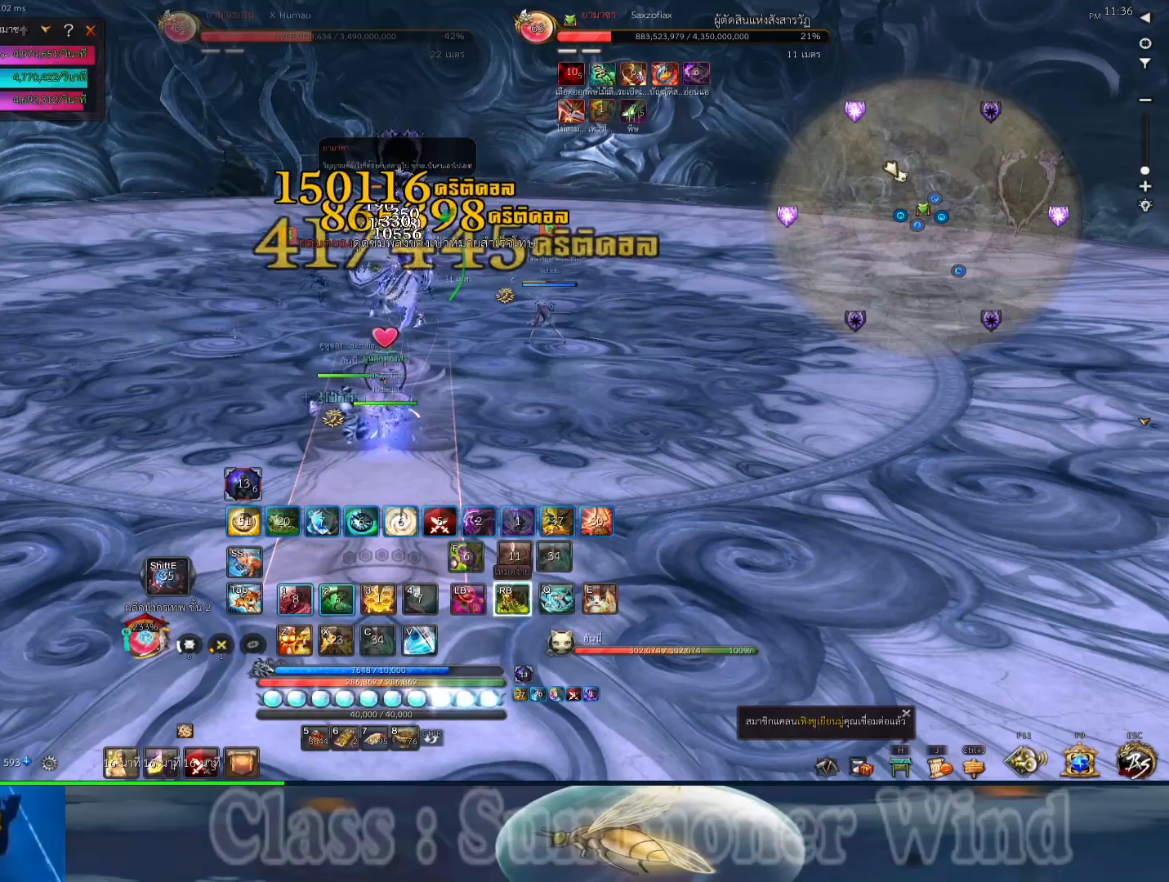
{"keys": [], "mouse": [], "events": [[17, "2", "up"], [17, "mouse_right", "down"], [83, "1", "down"], [83, "f", "up"], [117, "1", "up"], [117, "mouse_right", "up"], [183, "f", "down"], [183, "r", "down"], [233, "mouse_right", "down"], [233, "r", "up"], [300, "mouse_right", "up"], [333, "r", "down"], [367, "3", "down"], [367, "r", "up"], [400, "mouse_right", "down"], [433, "2", "down"], [433, "3", "up"], [433, "f", "up"], [467, "2", "up"], [467, "r", "down"], [500, "mouse_right", "up"], [500, "r", "up"]]}